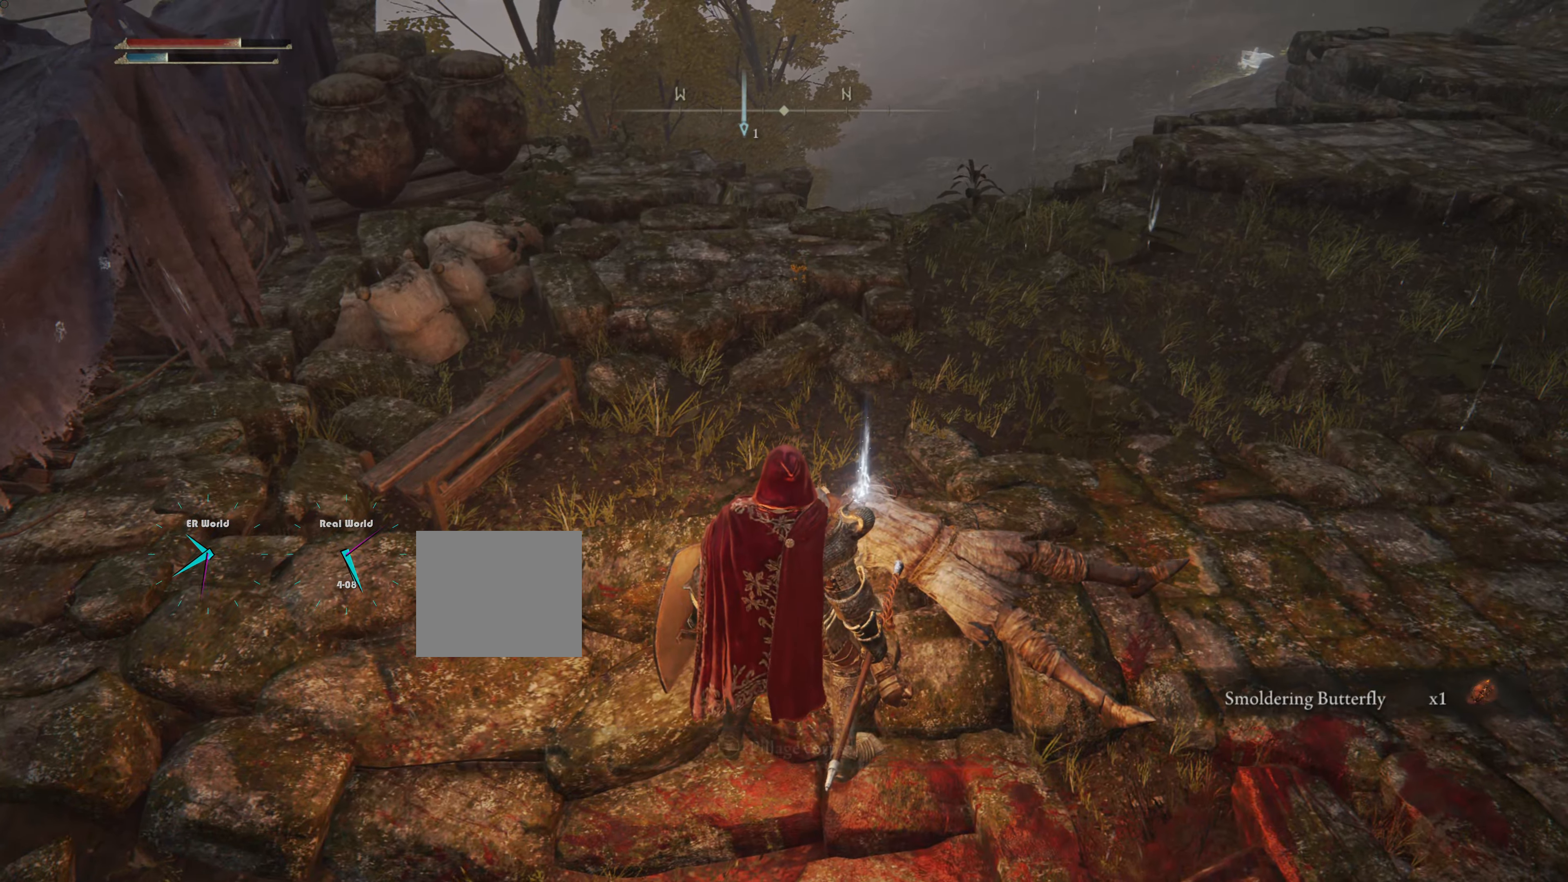
Gameplay with a controller (PlayStation layout); each line is a JSON object with the inputs held at the frame after it. "events" lists button and stick changes between this image and that frame as [ms after this image, input, new state], when the widget could be followed in between.
{"buttons": ["CROSS", "TRIANGLE"], "left_stick": "center", "right_stick": "center", "events": [[17, "CROSS", "down"], [50, "TRIANGLE", "down"]]}
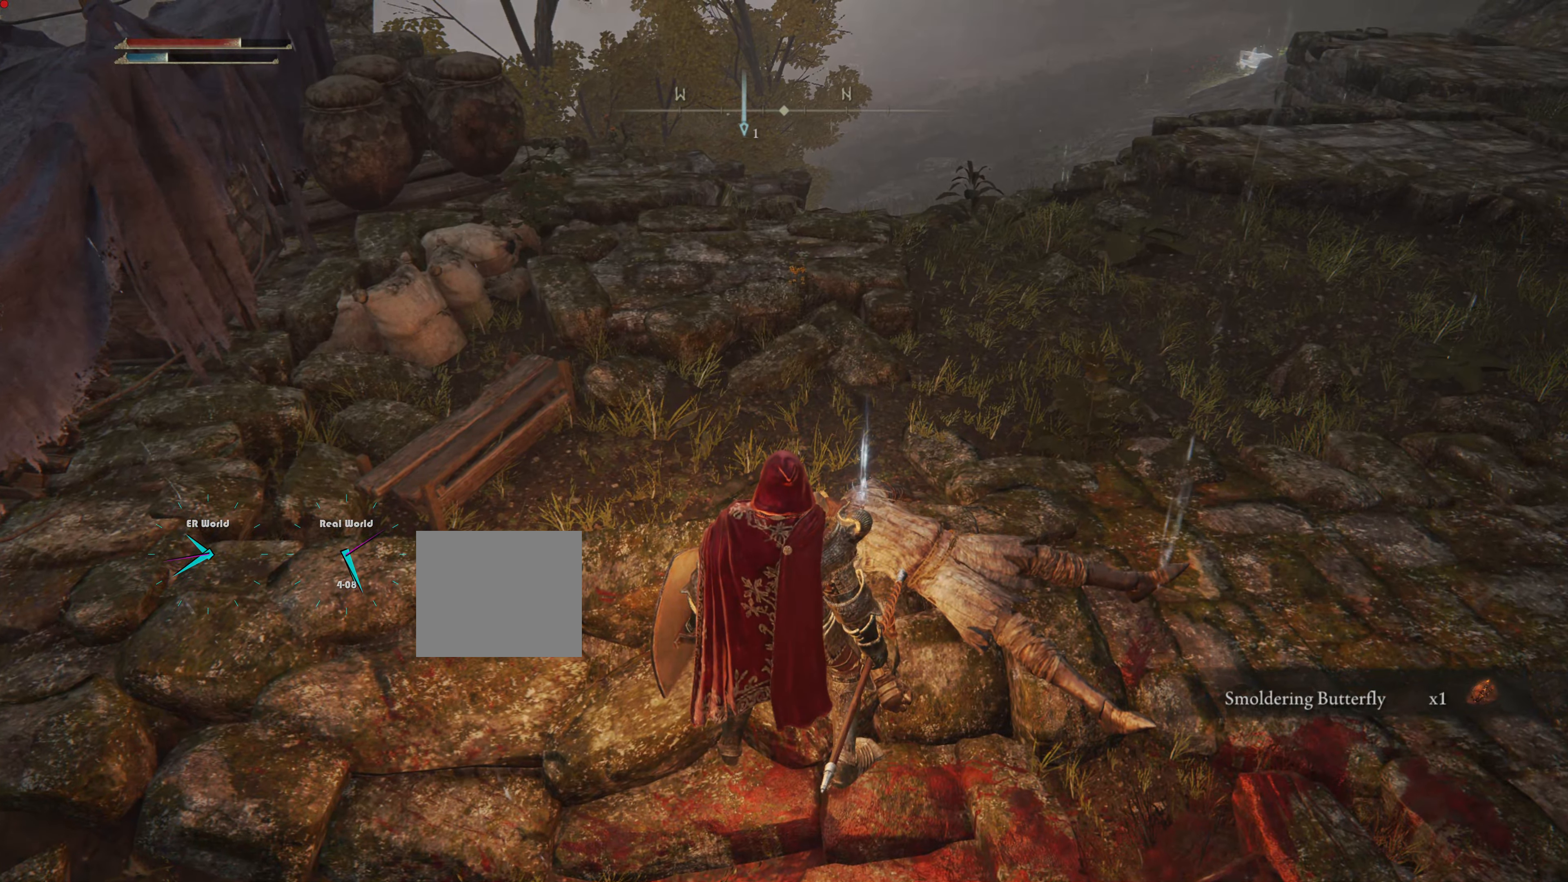
{"buttons": [], "left_stick": "up", "right_stick": "center", "events": [[267, "left_stick", "up"], [367, "CROSS", "up"], [417, "TRIANGLE", "up"]]}
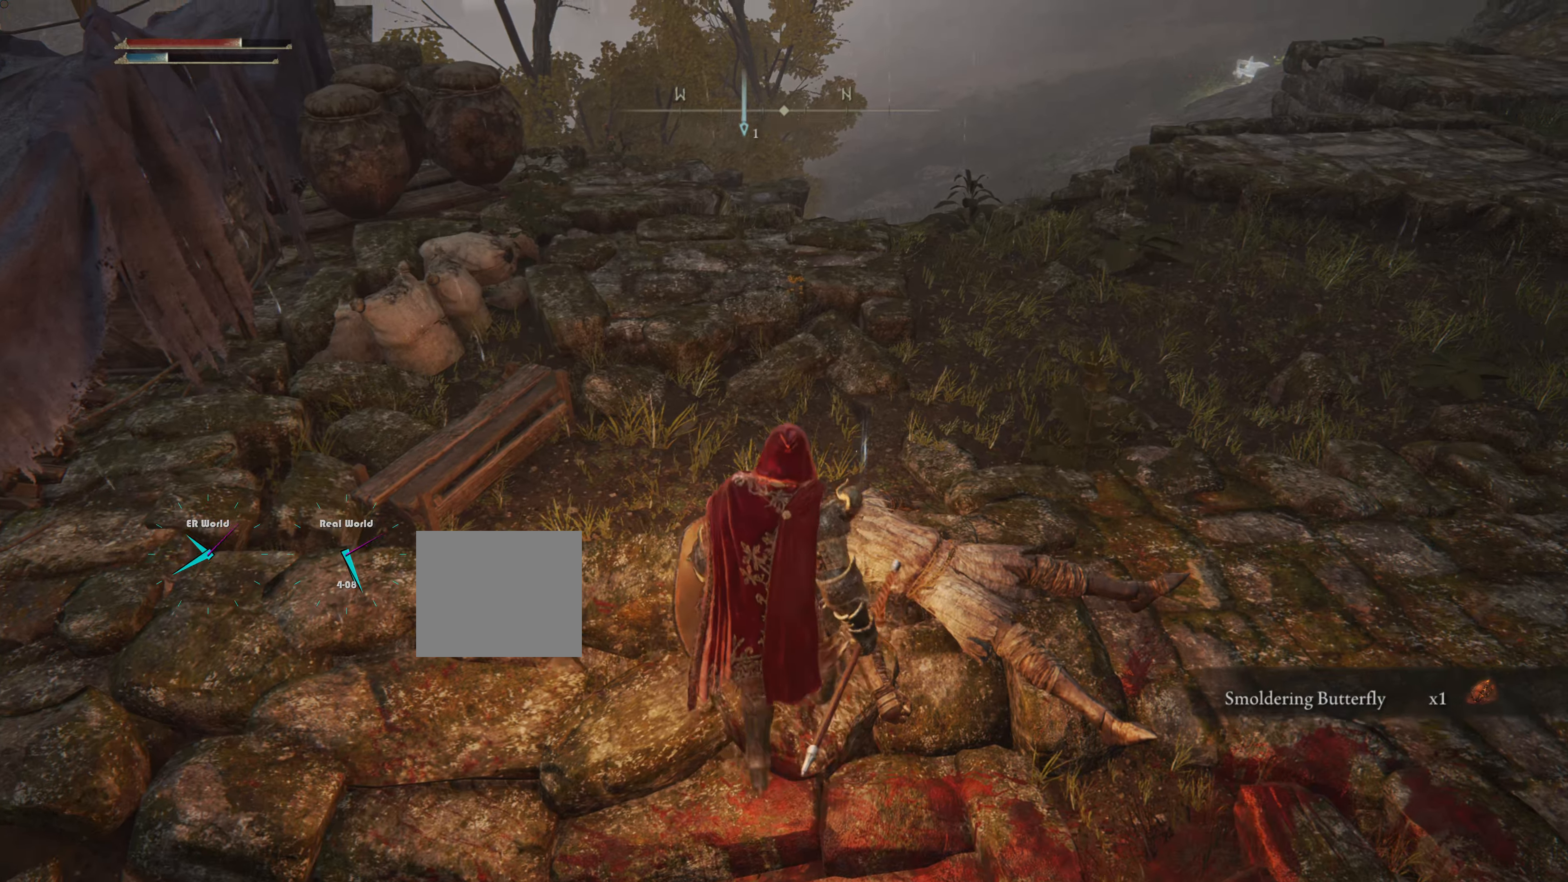
{"buttons": ["L1"], "left_stick": "center", "right_stick": "left", "events": [[33, "L1", "down"], [117, "left_stick", "center"], [150, "right_stick", "left"]]}
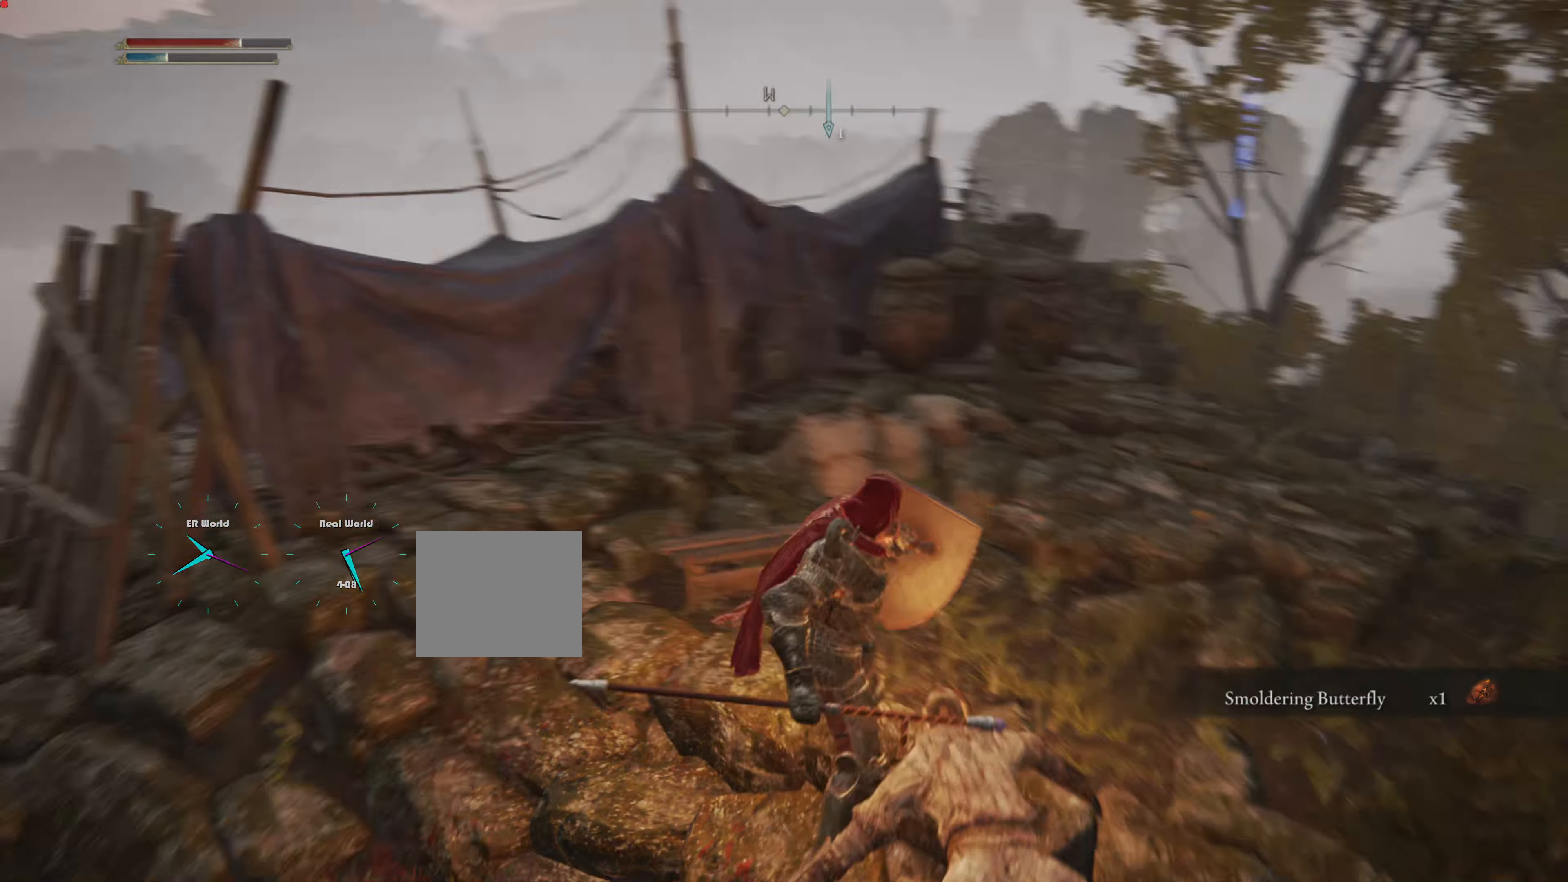
{"buttons": ["L1"], "left_stick": "center", "right_stick": "right", "events": [[117, "right_stick", "center"], [500, "right_stick", "right"]]}
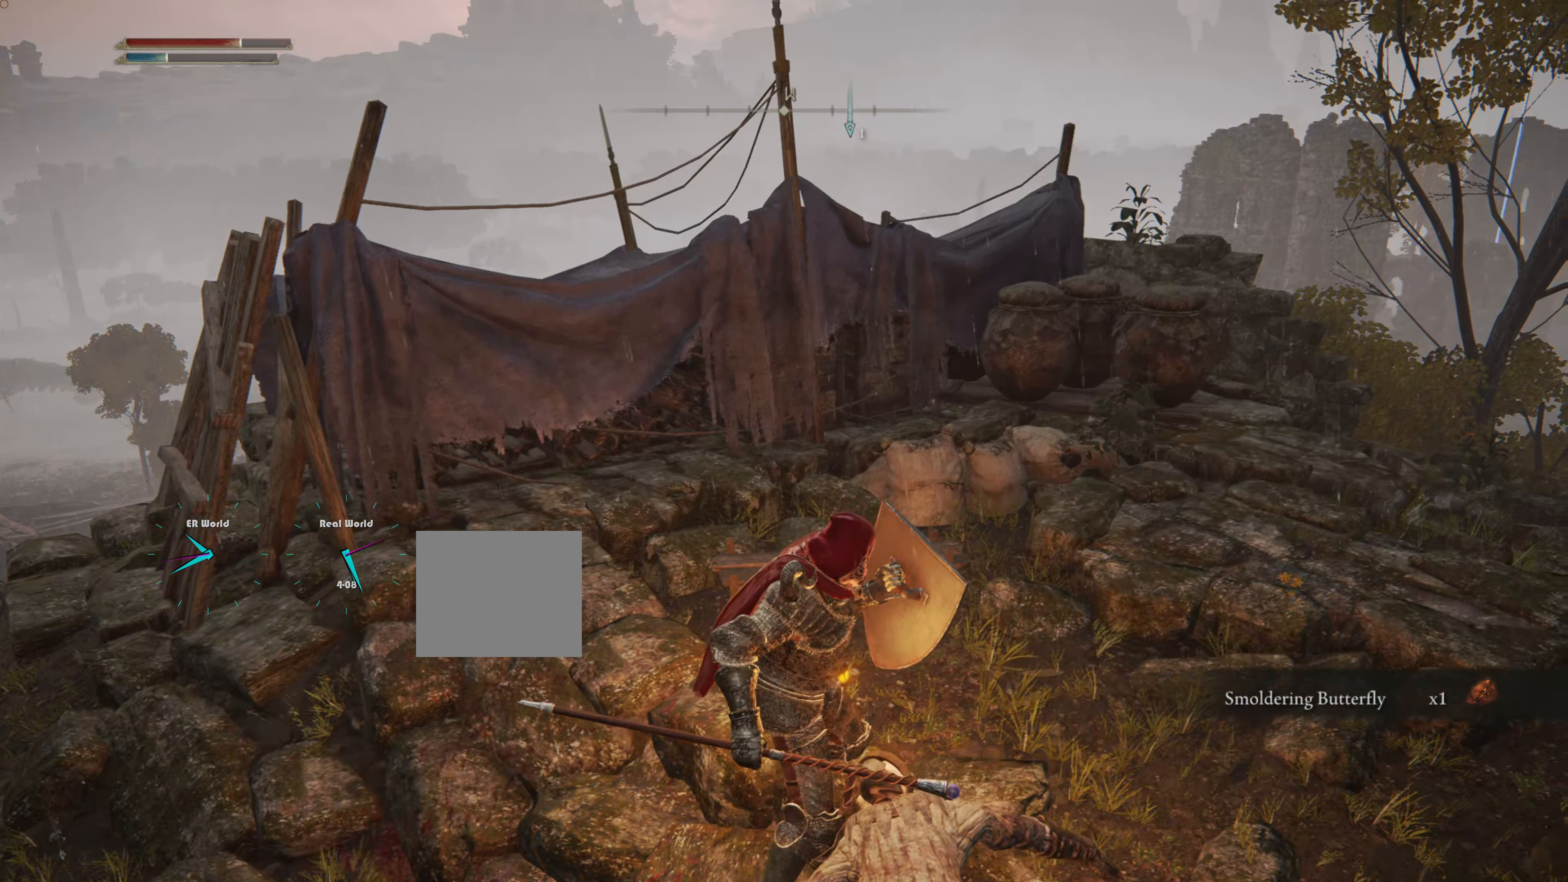
{"buttons": ["L1"], "left_stick": "up", "right_stick": "center"}
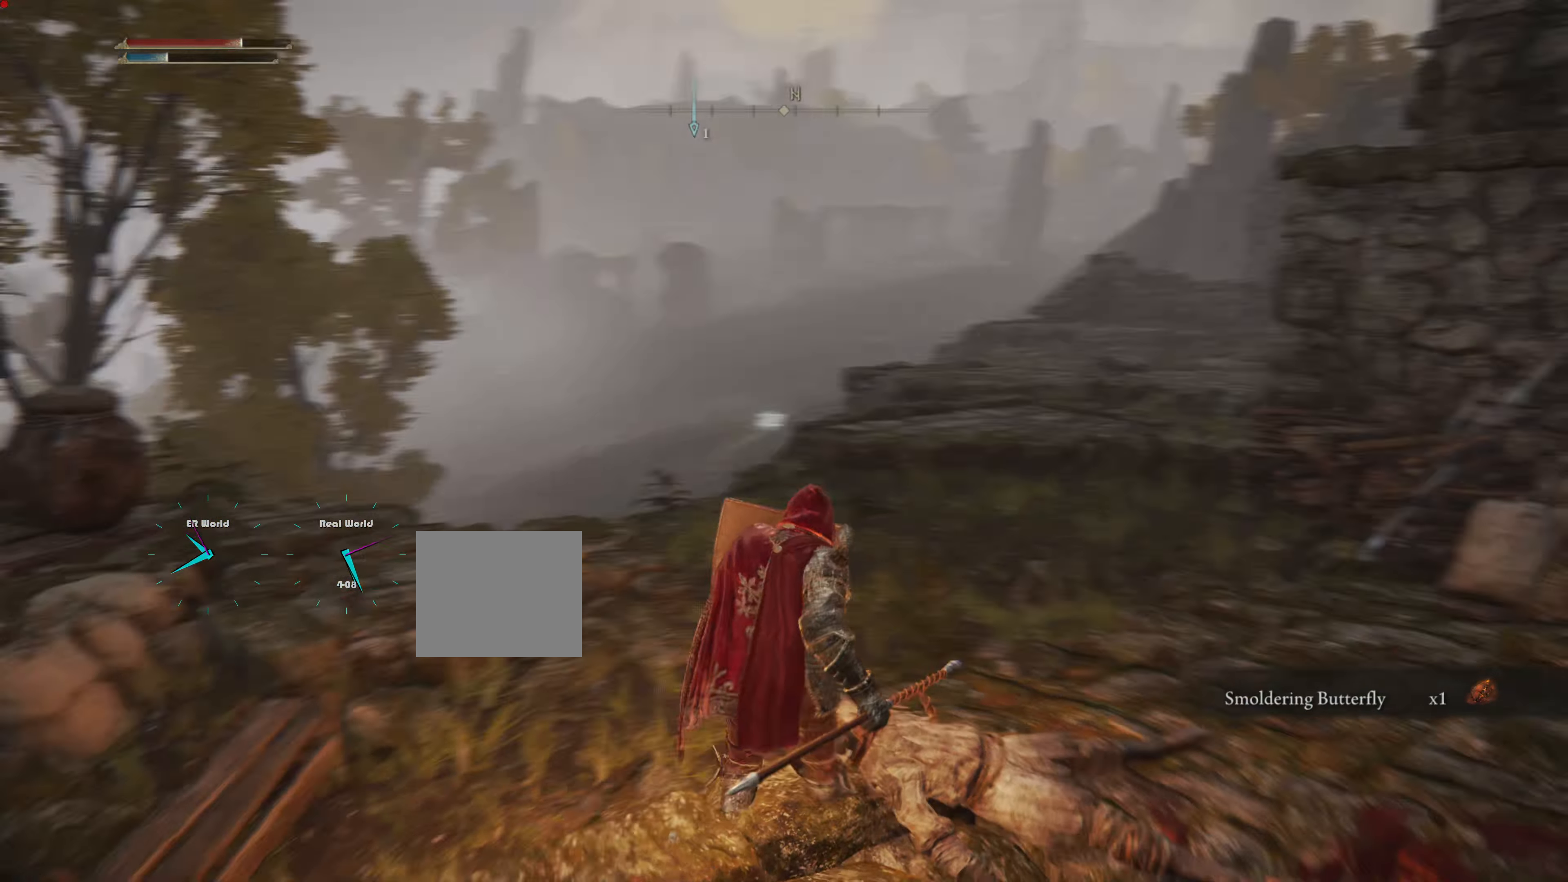
{"buttons": ["L1"], "left_stick": "up", "right_stick": "right", "events": [[317, "right_stick", "right"]]}
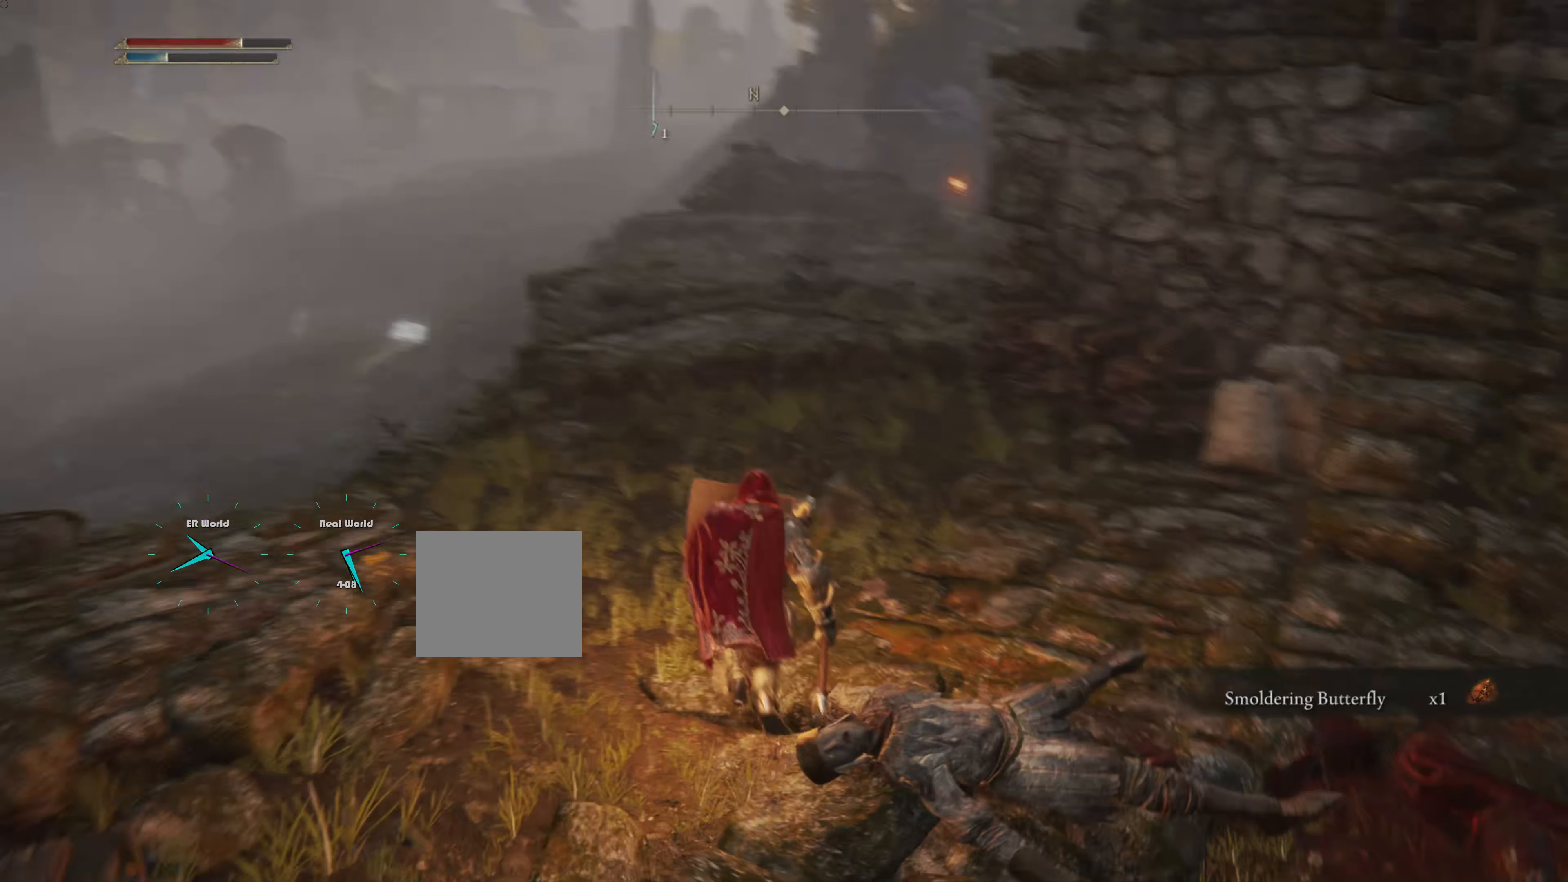
{"buttons": [], "left_stick": "center", "right_stick": "center", "events": [[17, "right_stick", "center"], [217, "L1", "up"], [233, "right_stick", "right"], [267, "left_stick", "center"], [500, "right_stick", "center"]]}
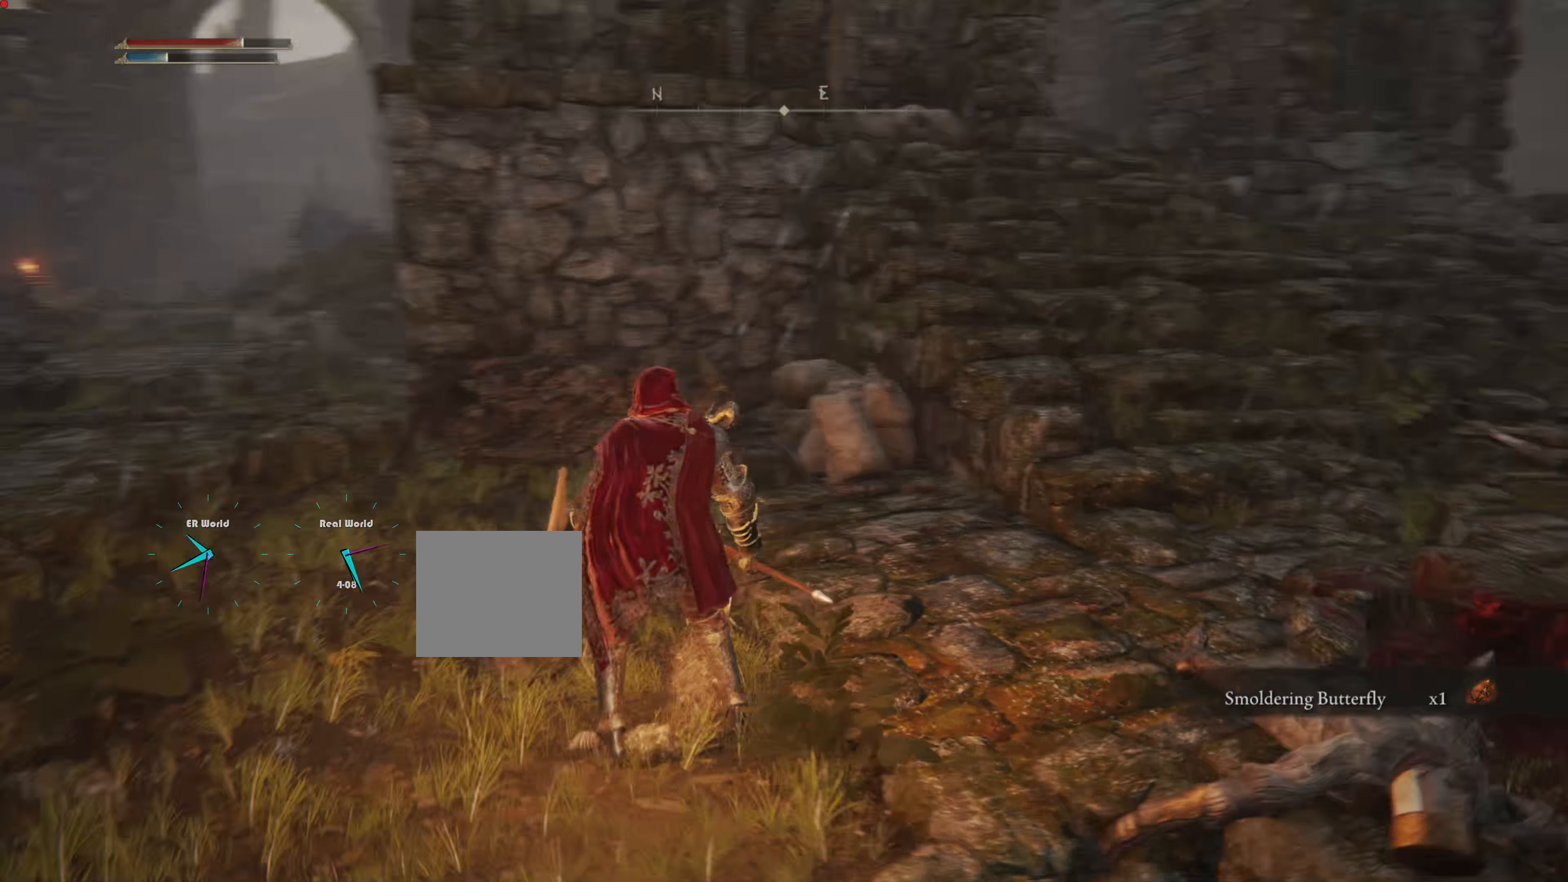
{"buttons": [], "left_stick": "center", "right_stick": "left", "events": [[483, "right_stick", "left"]]}
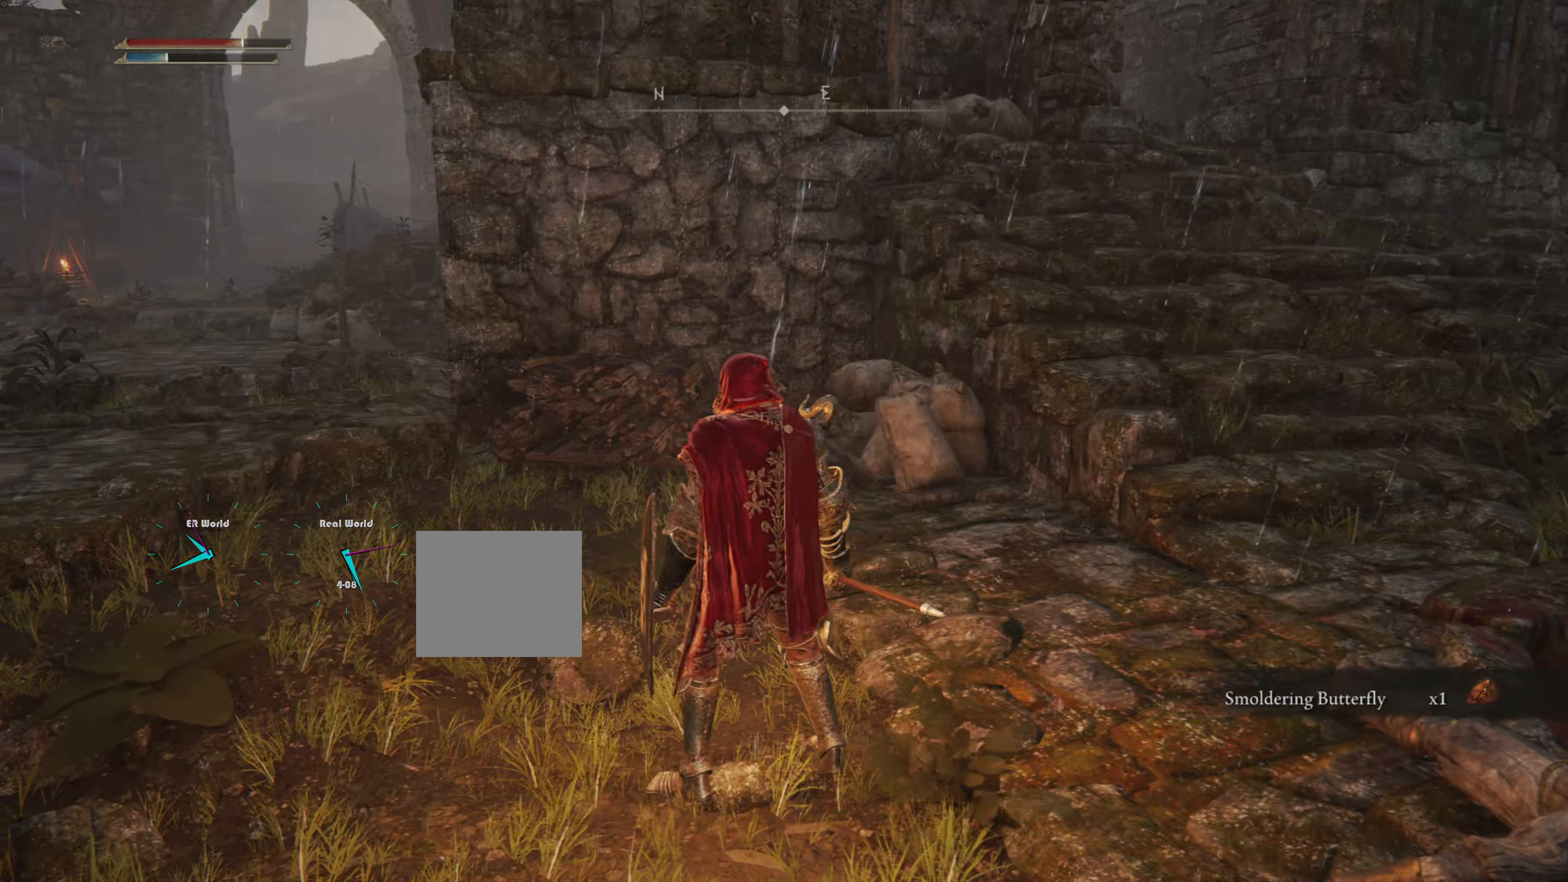
{"buttons": [], "left_stick": "center", "right_stick": "center", "events": [[200, "right_stick", "center"]]}
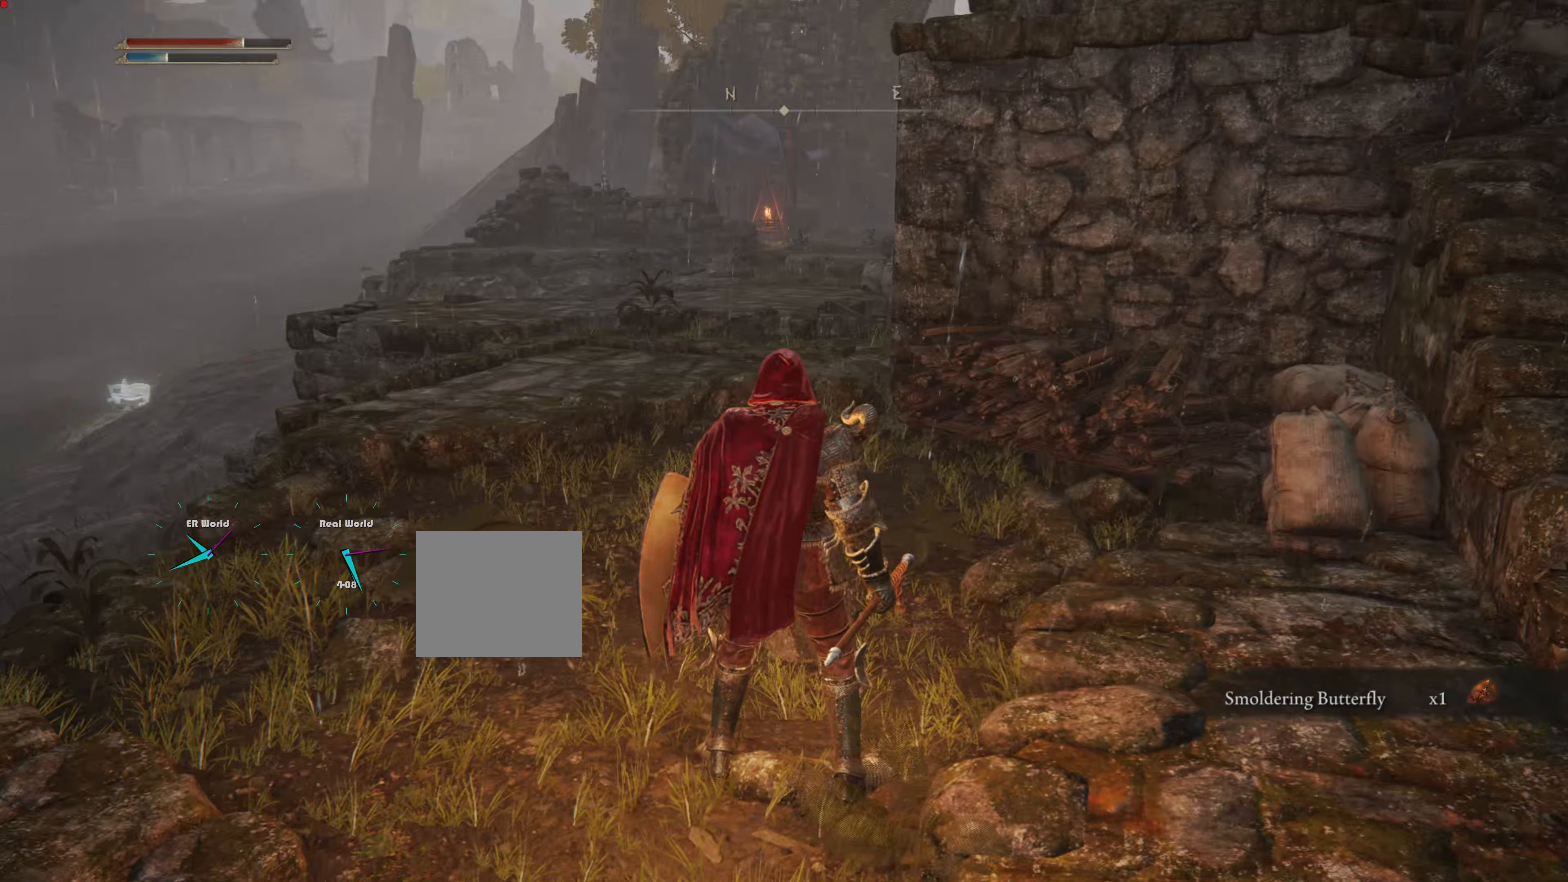
{"buttons": [], "left_stick": "center", "right_stick": "center", "events": []}
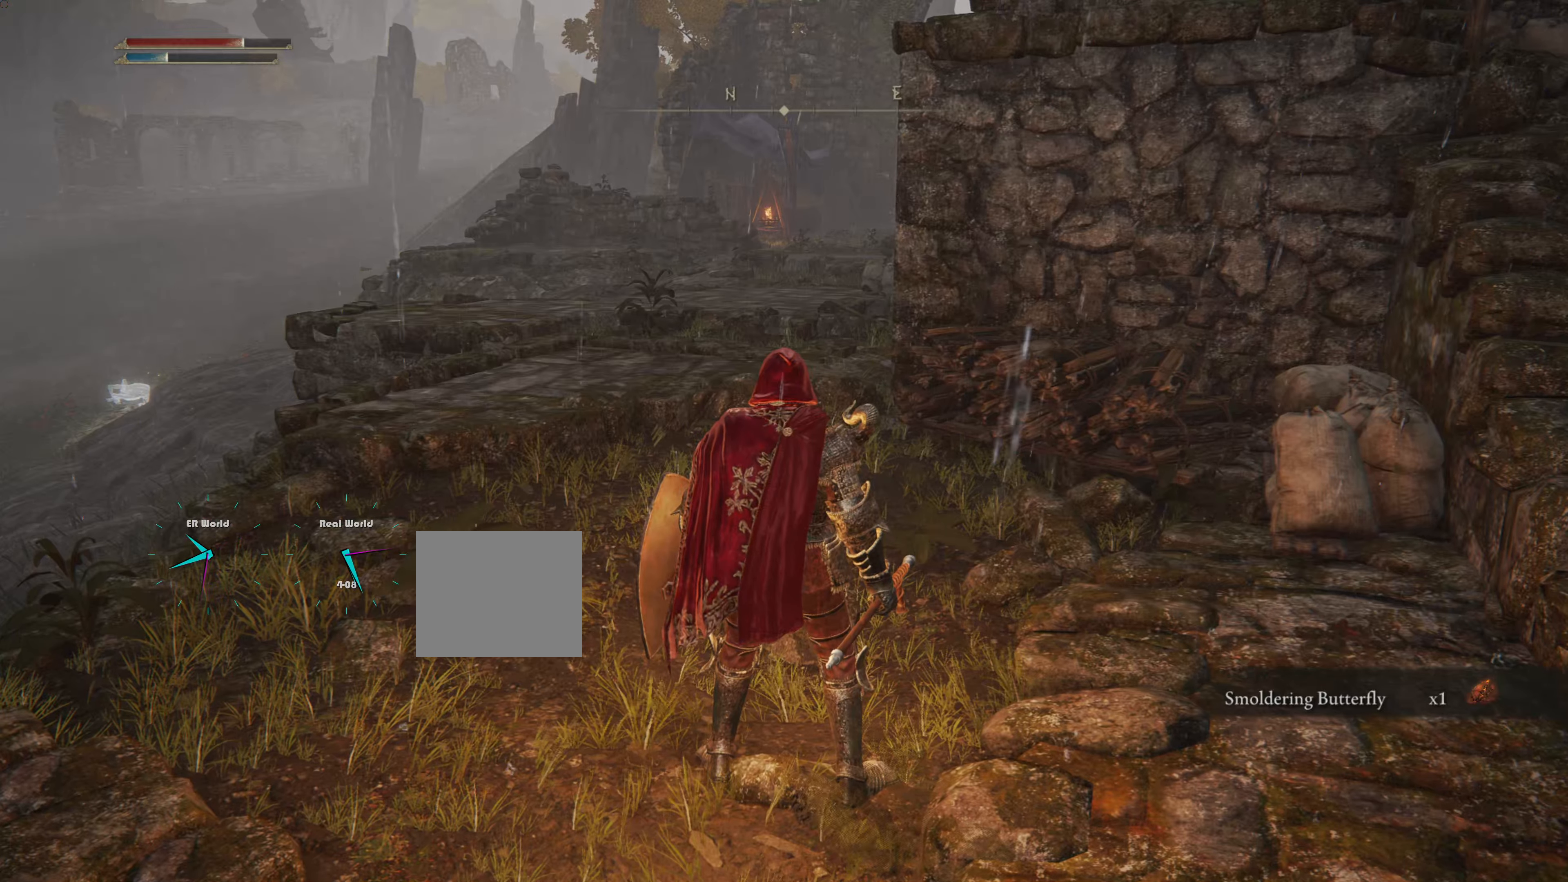
{"buttons": [], "left_stick": "center", "right_stick": "center", "events": []}
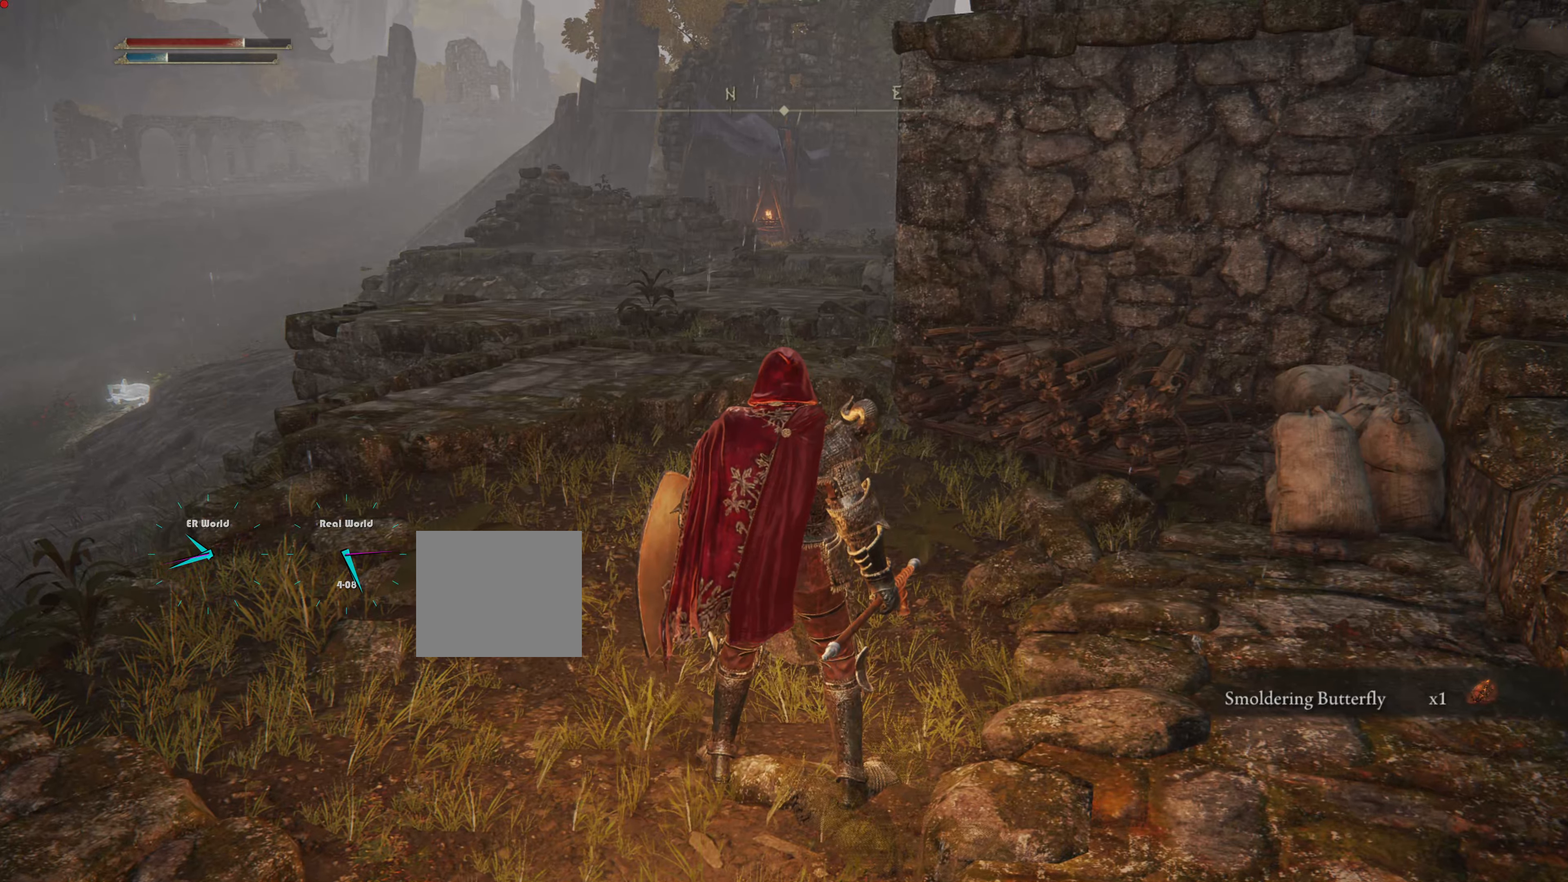
{"buttons": [], "left_stick": "center", "right_stick": "center", "events": [[84, "right_stick", "right"], [500, "right_stick", "center"]]}
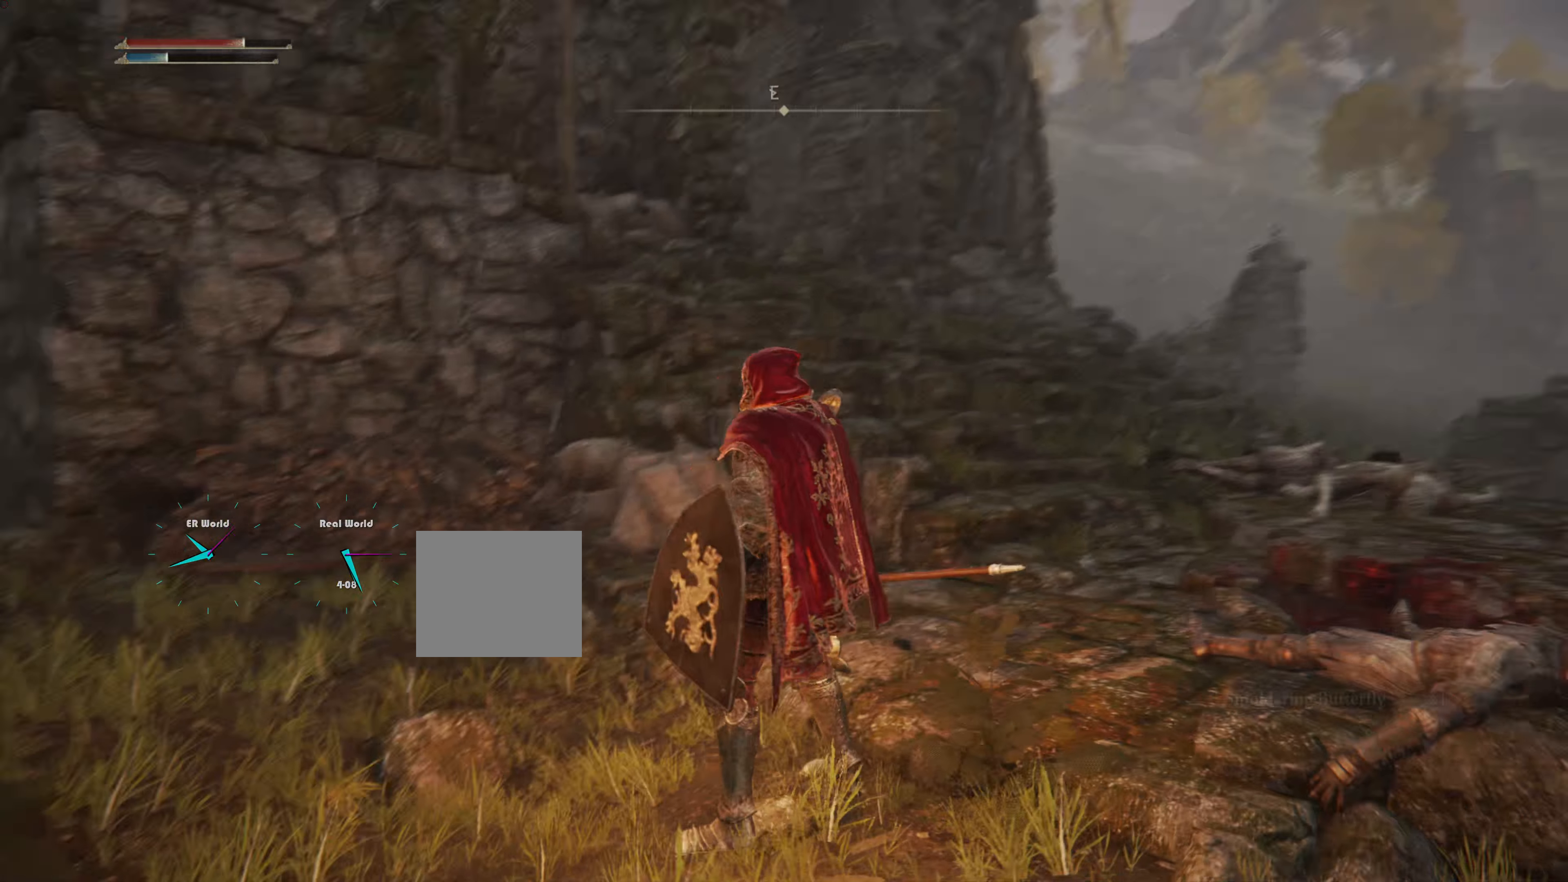
{"buttons": [], "left_stick": "center", "right_stick": "center", "events": []}
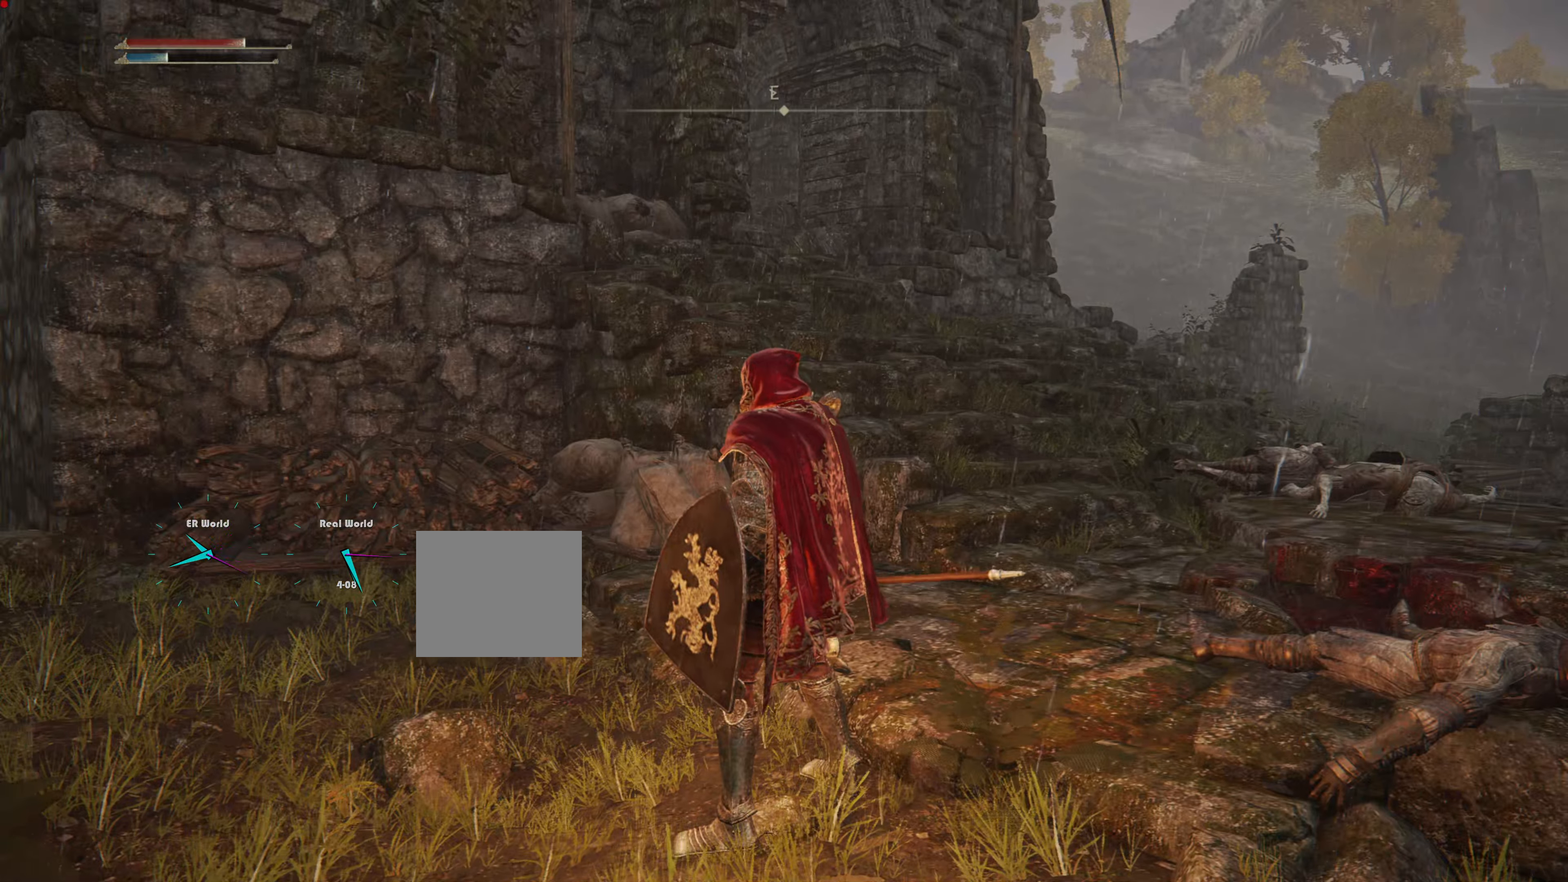
{"buttons": [], "left_stick": "center", "right_stick": "center", "events": []}
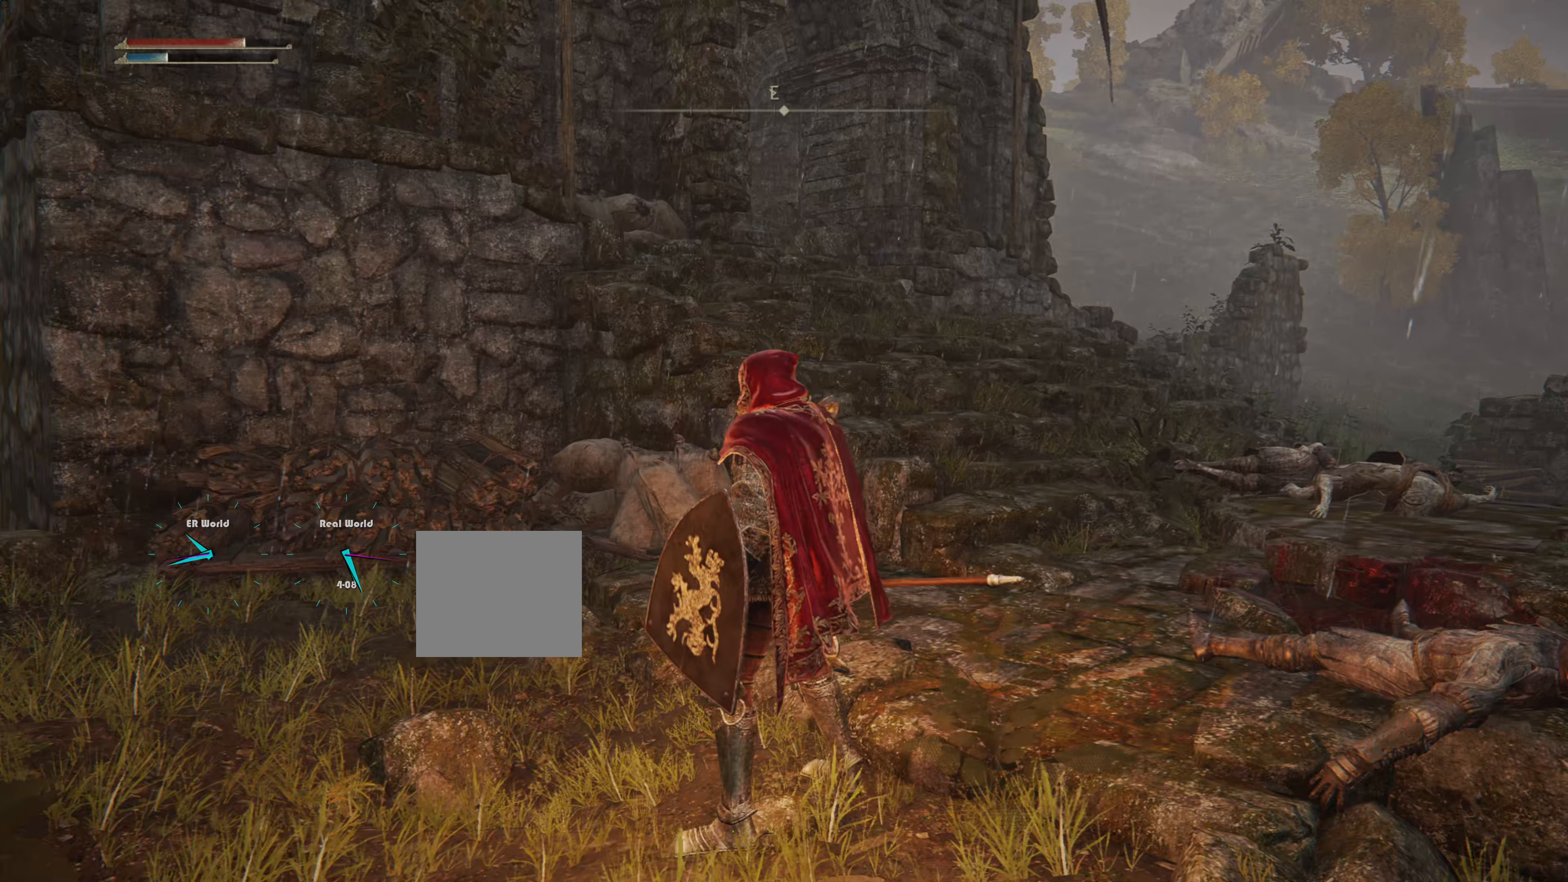
{"buttons": [], "left_stick": "center", "right_stick": "center", "events": []}
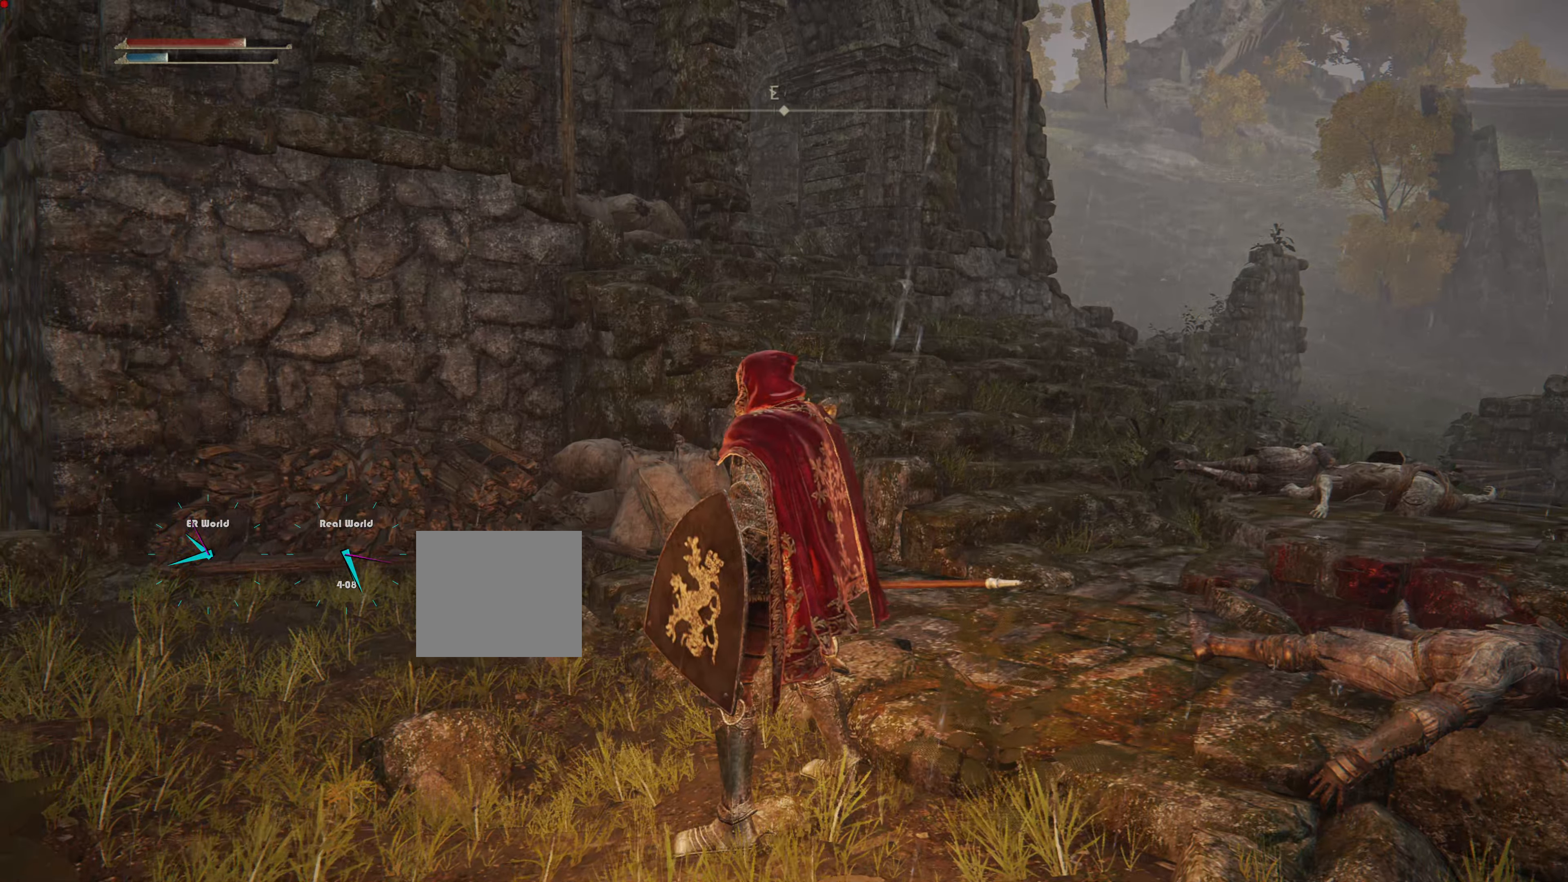
{"buttons": [], "left_stick": "down", "right_stick": "center", "events": [[67, "left_stick", "down"]]}
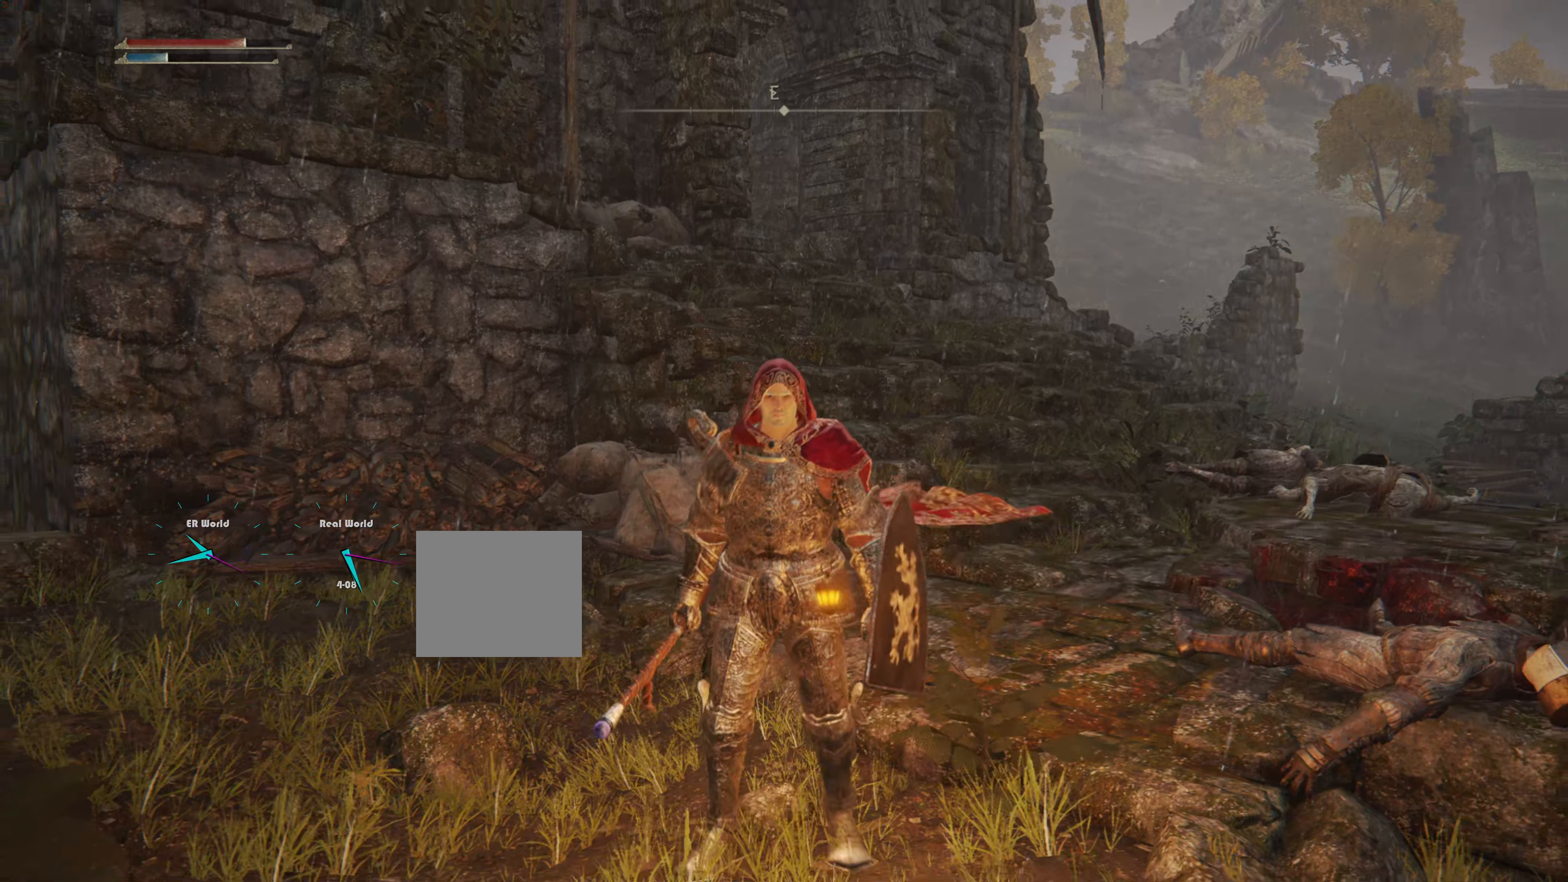
{"buttons": [], "left_stick": "down", "right_stick": "center", "events": [[117, "SELECT", "down"], [317, "SELECT", "up"]]}
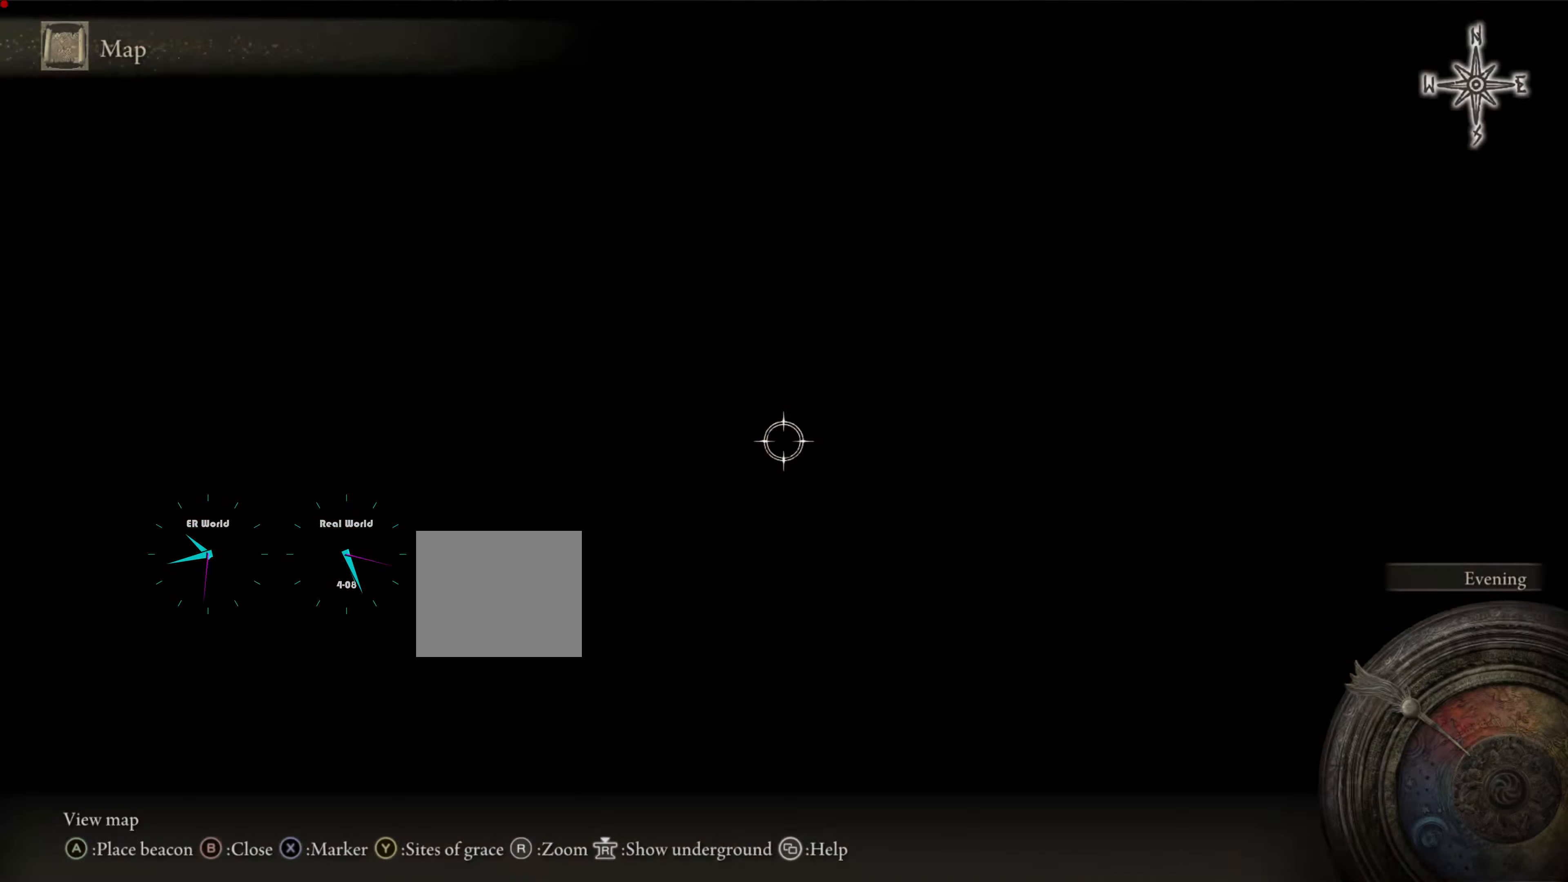
{"buttons": [], "left_stick": "down", "right_stick": "center", "events": []}
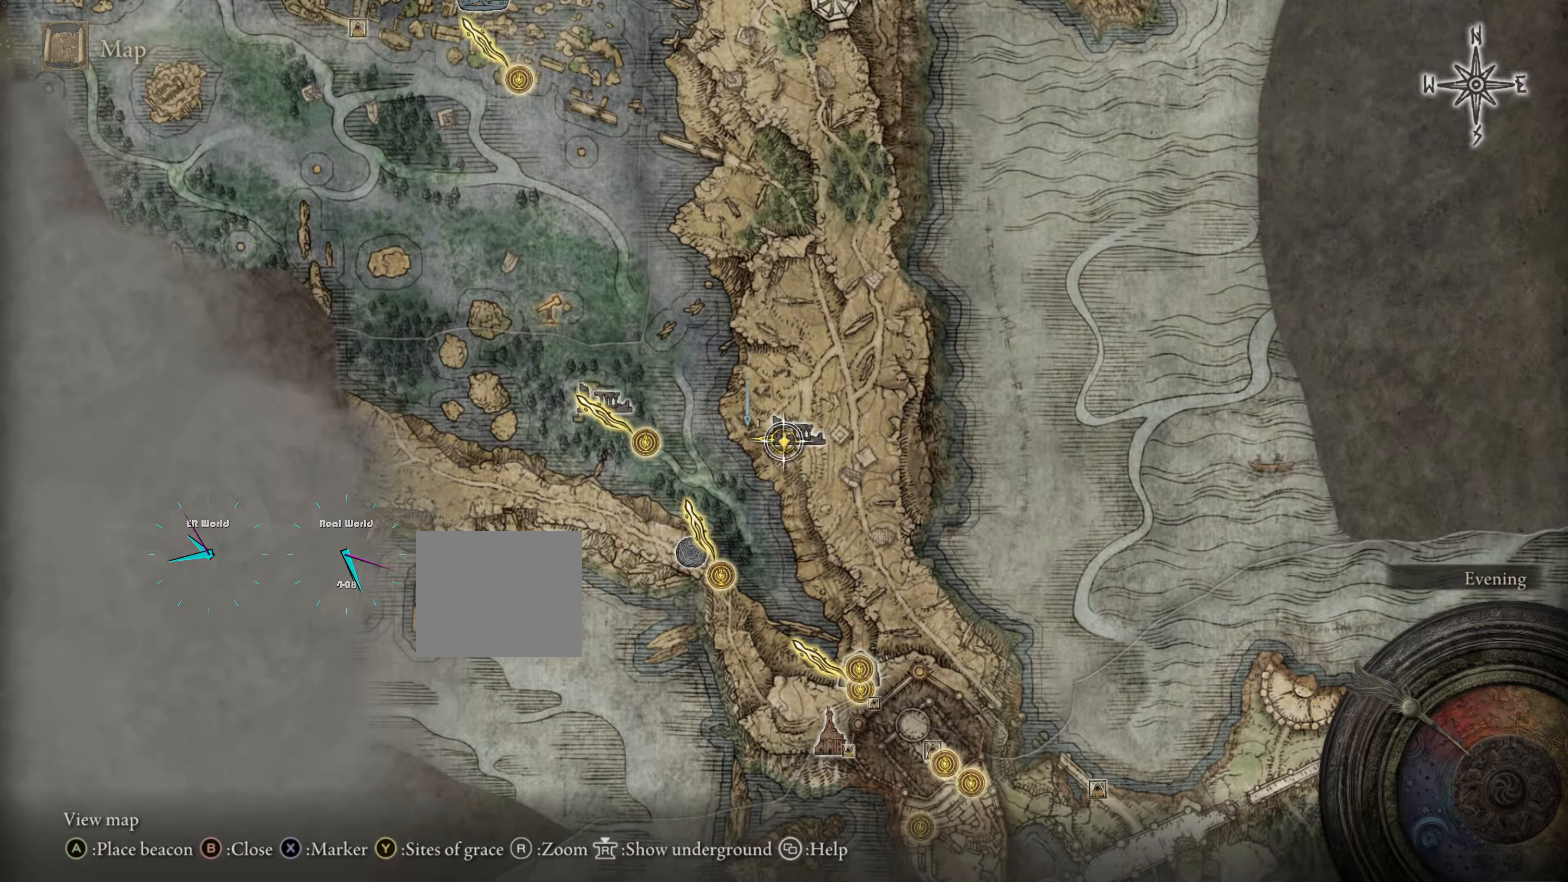
{"buttons": [], "left_stick": "down", "right_stick": "center", "events": []}
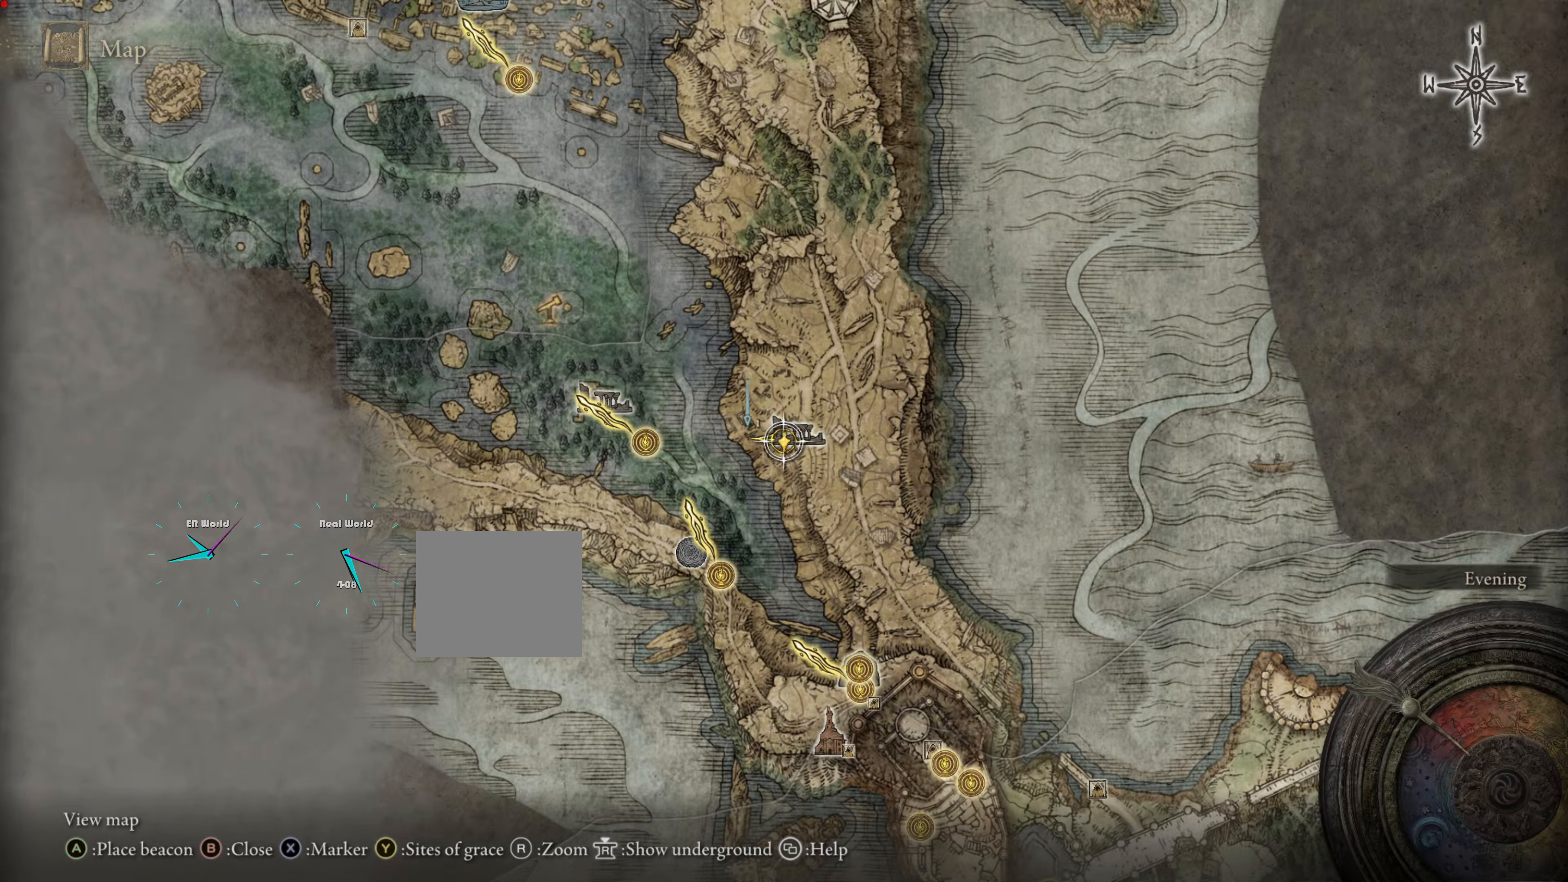
{"buttons": ["CROSS"], "left_stick": "center", "right_stick": "center", "events": [[216, "left_stick", "center"], [216, "right_stick", "up"], [383, "right_stick", "center"], [483, "CROSS", "down"]]}
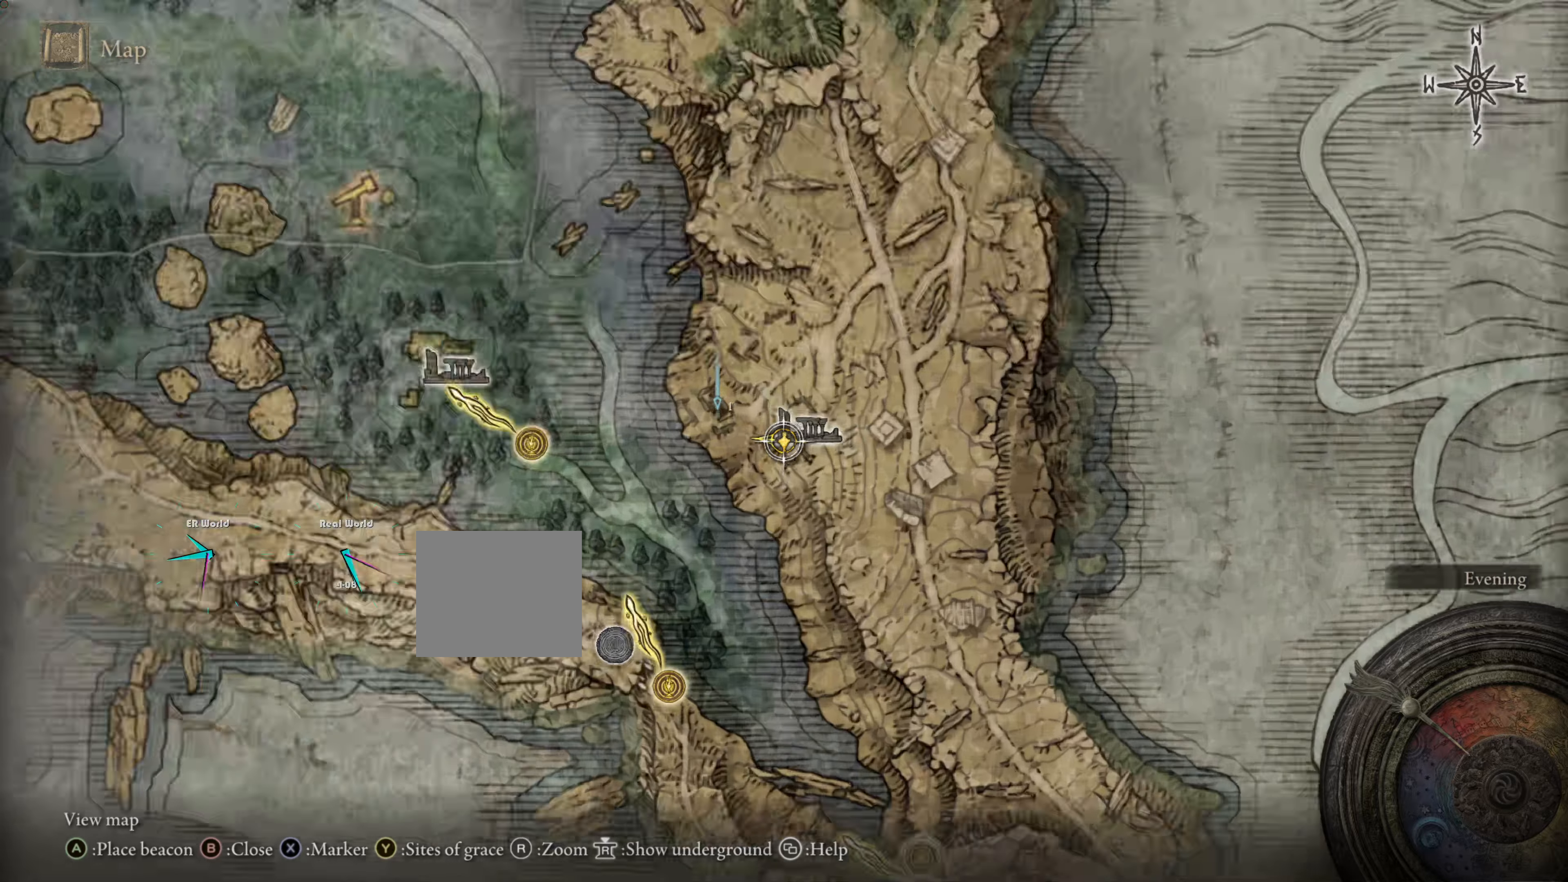
{"buttons": [], "left_stick": "center", "right_stick": "center", "events": [[183, "CROSS", "up"]]}
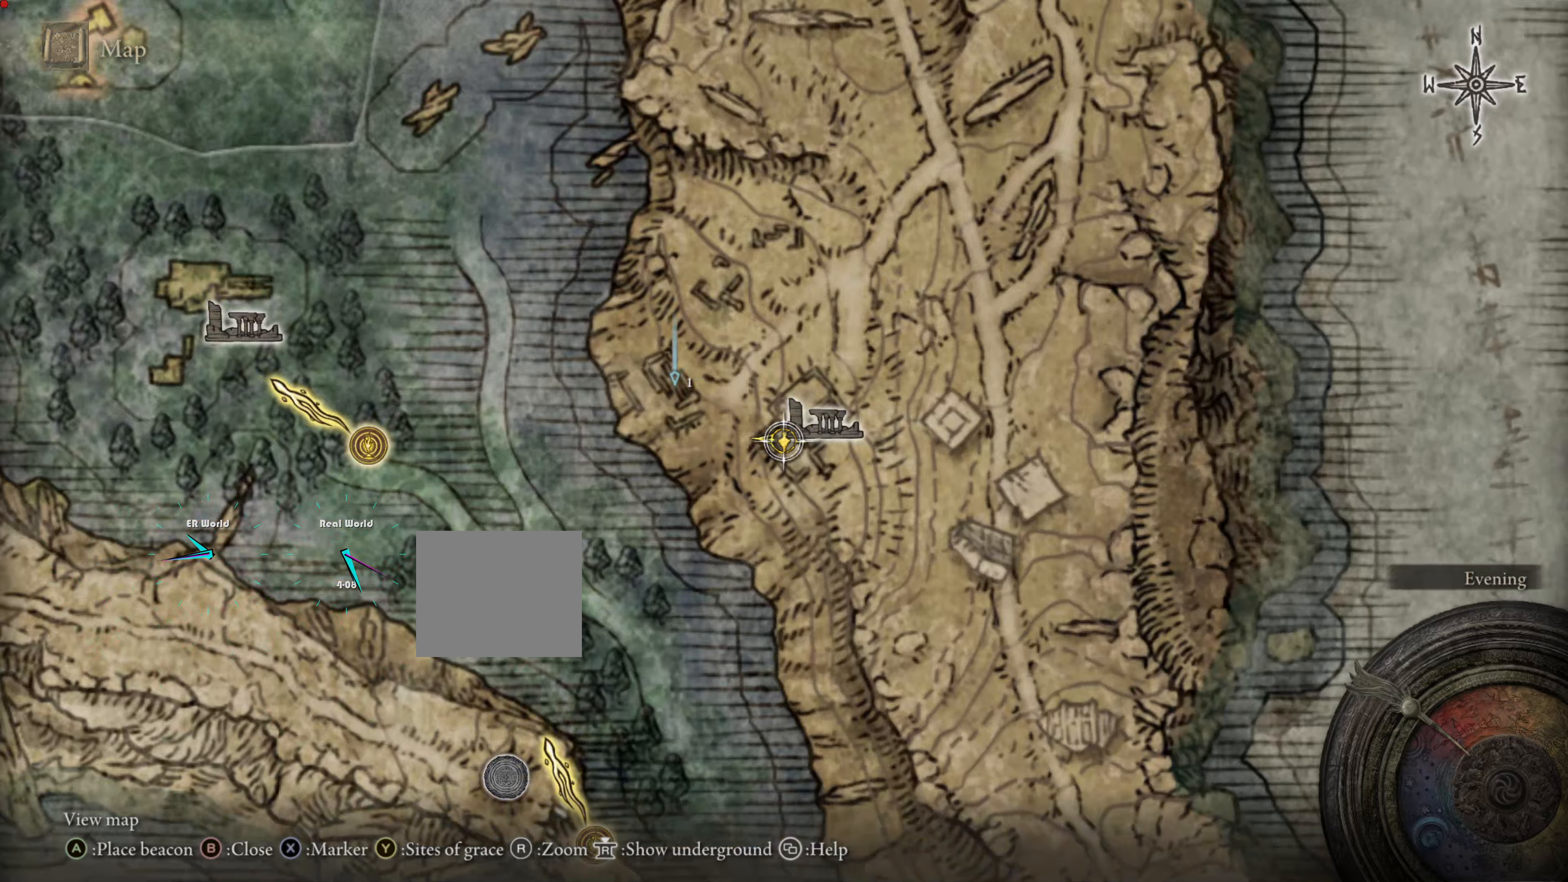
{"buttons": [], "left_stick": "center", "right_stick": "center", "events": [[66, "left_stick", "up-right"], [200, "left_stick", "center"]]}
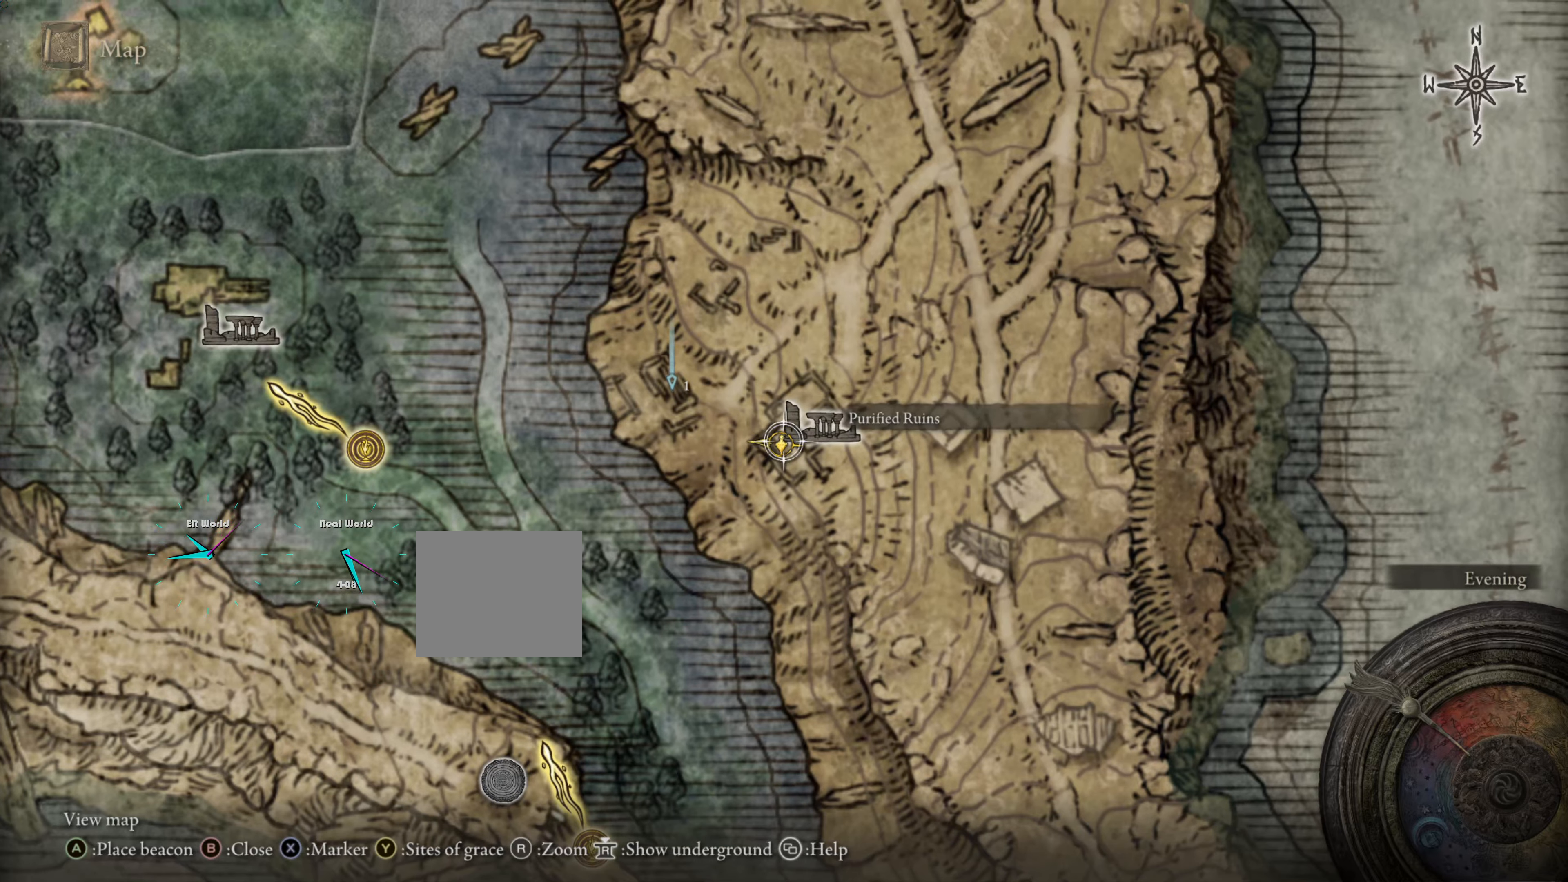
{"buttons": [], "left_stick": "center", "right_stick": "center", "events": []}
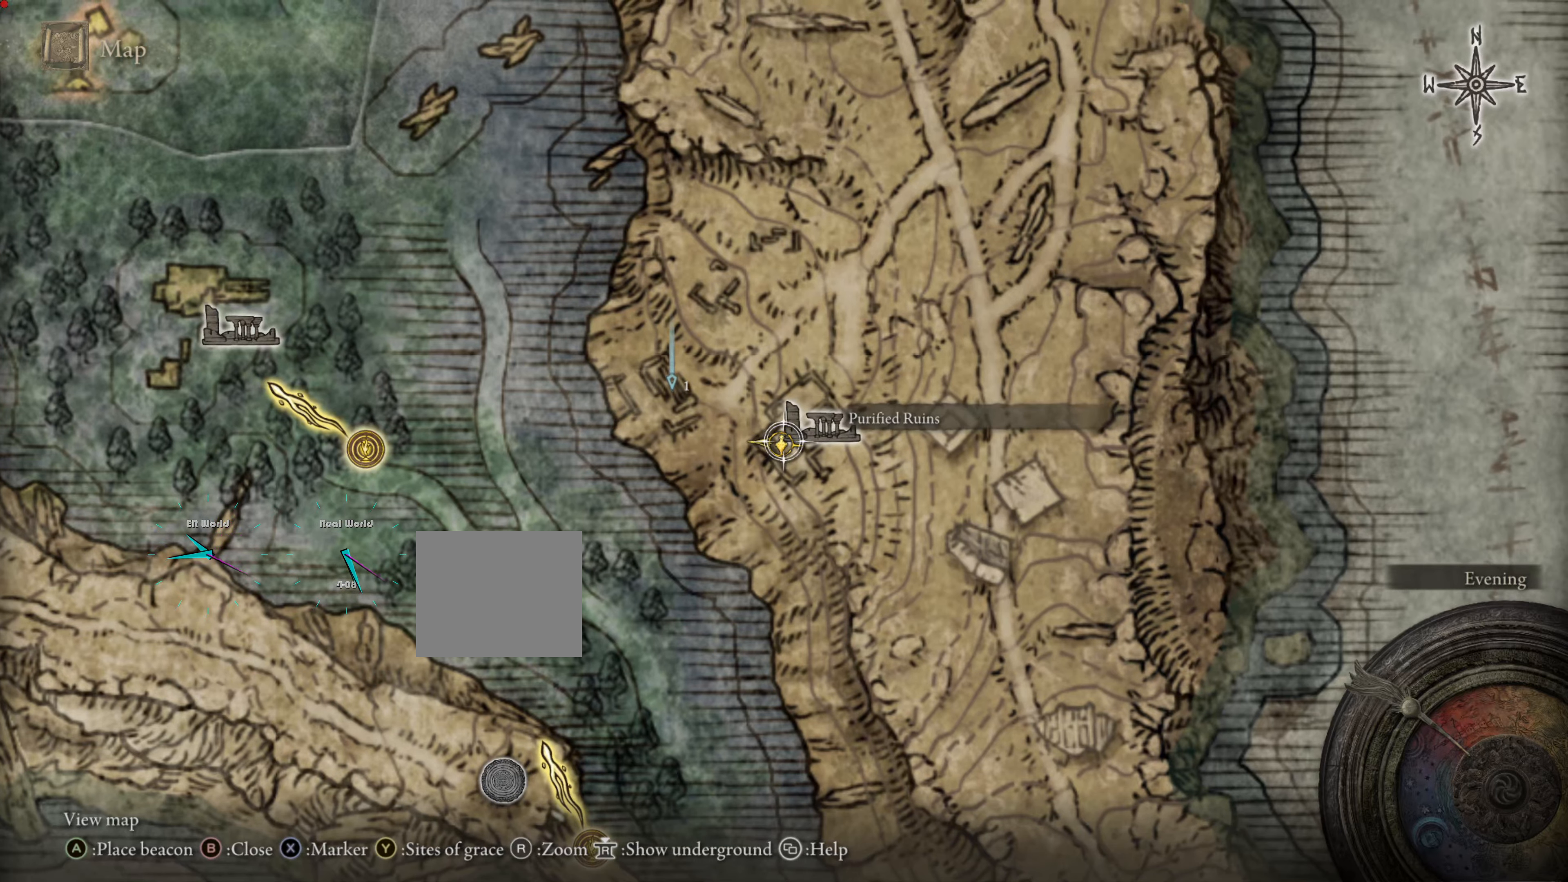
{"buttons": [], "left_stick": "center", "right_stick": "center", "events": []}
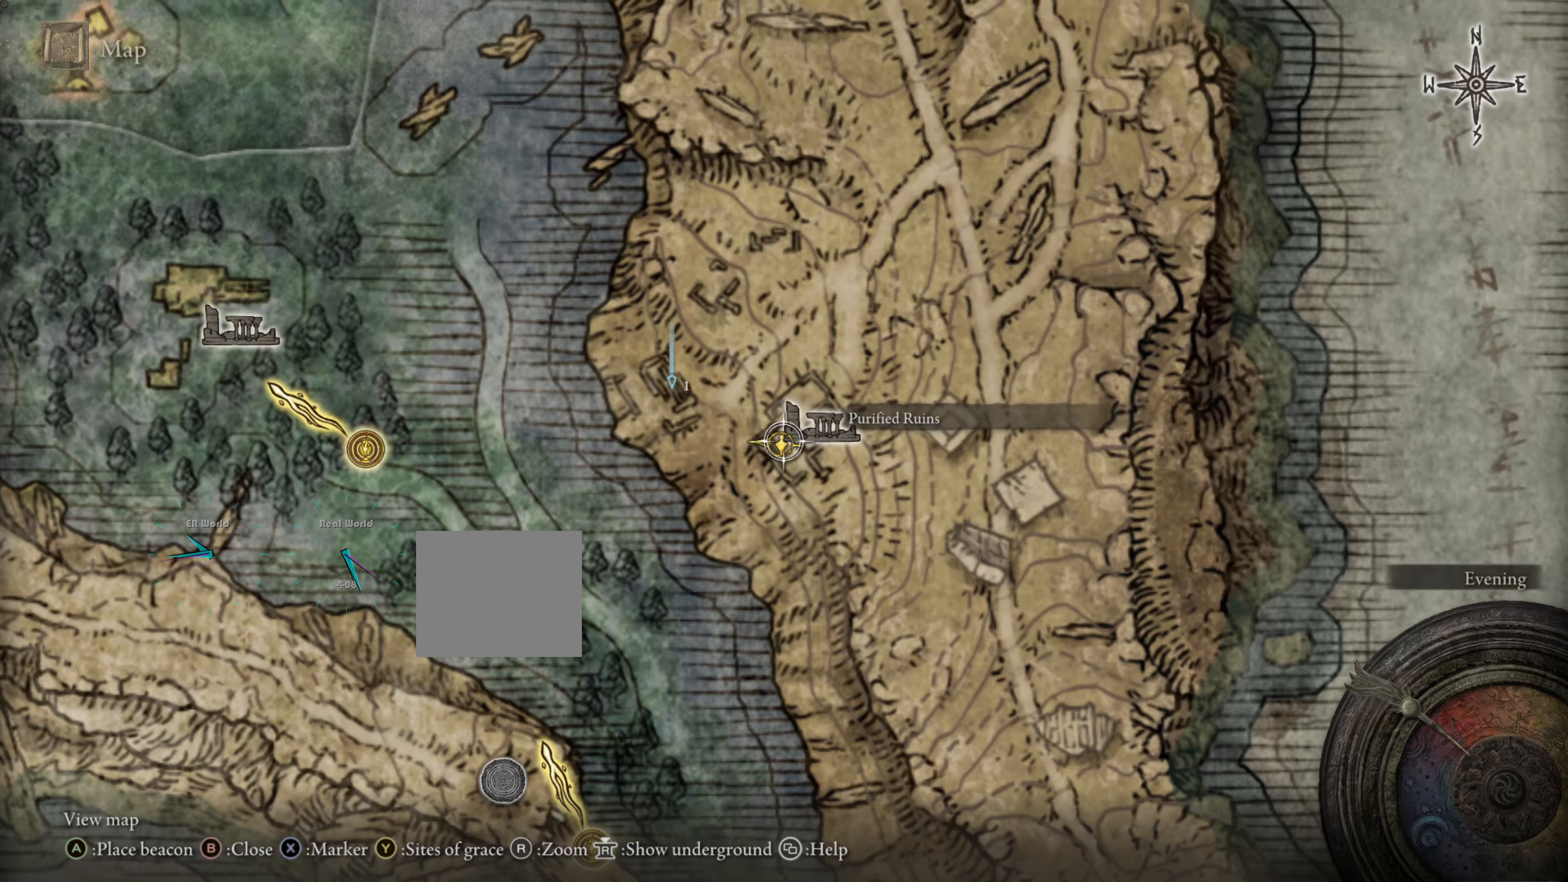
{"buttons": [], "left_stick": "center", "right_stick": "center", "events": []}
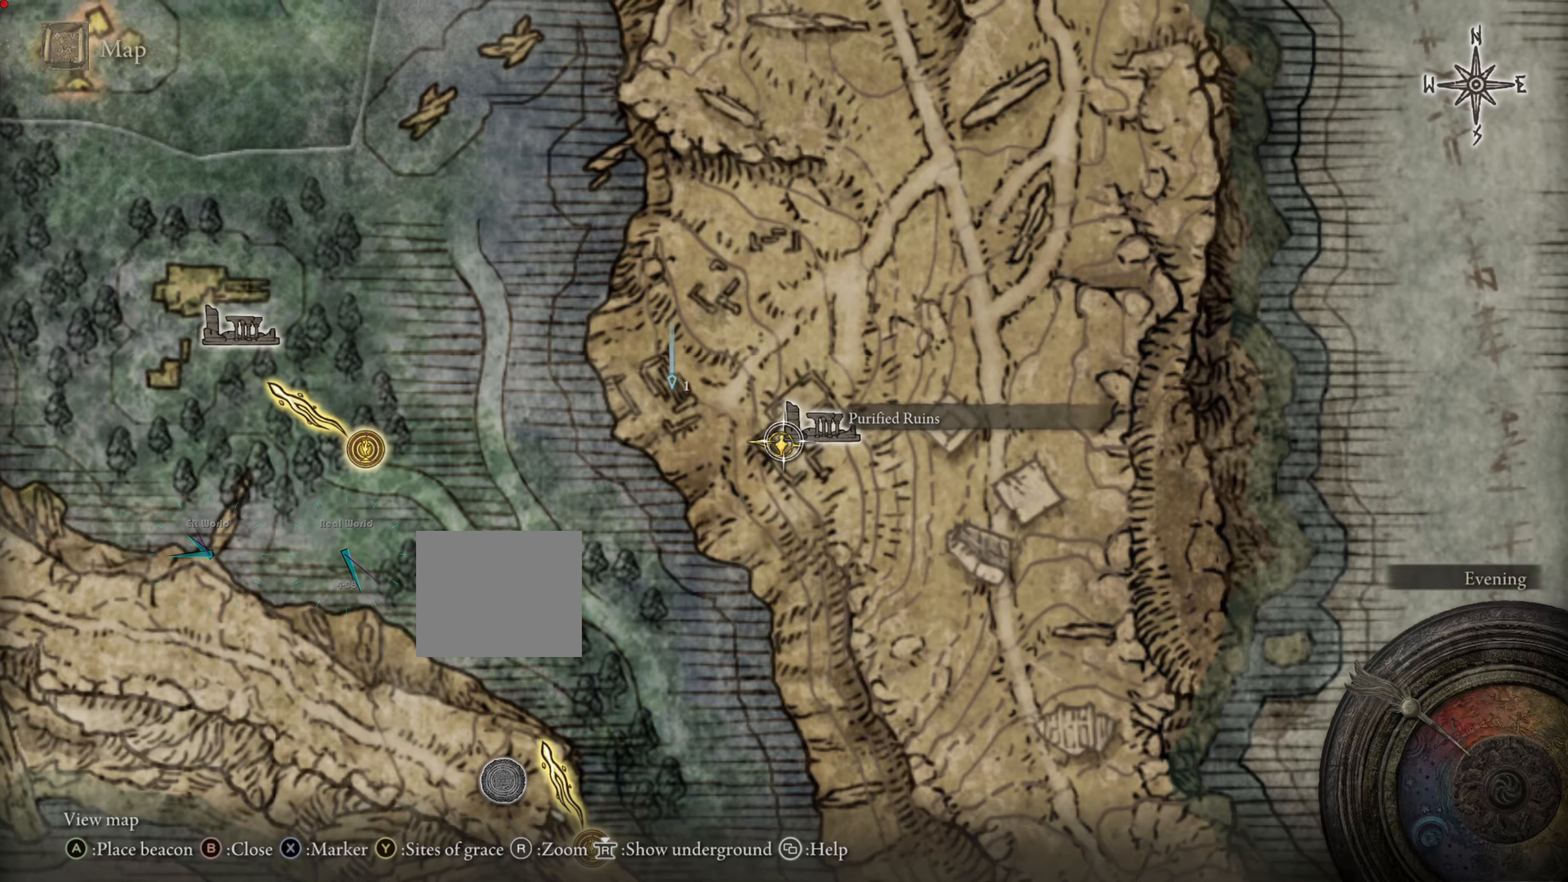
{"buttons": [], "left_stick": "center", "right_stick": "center", "events": []}